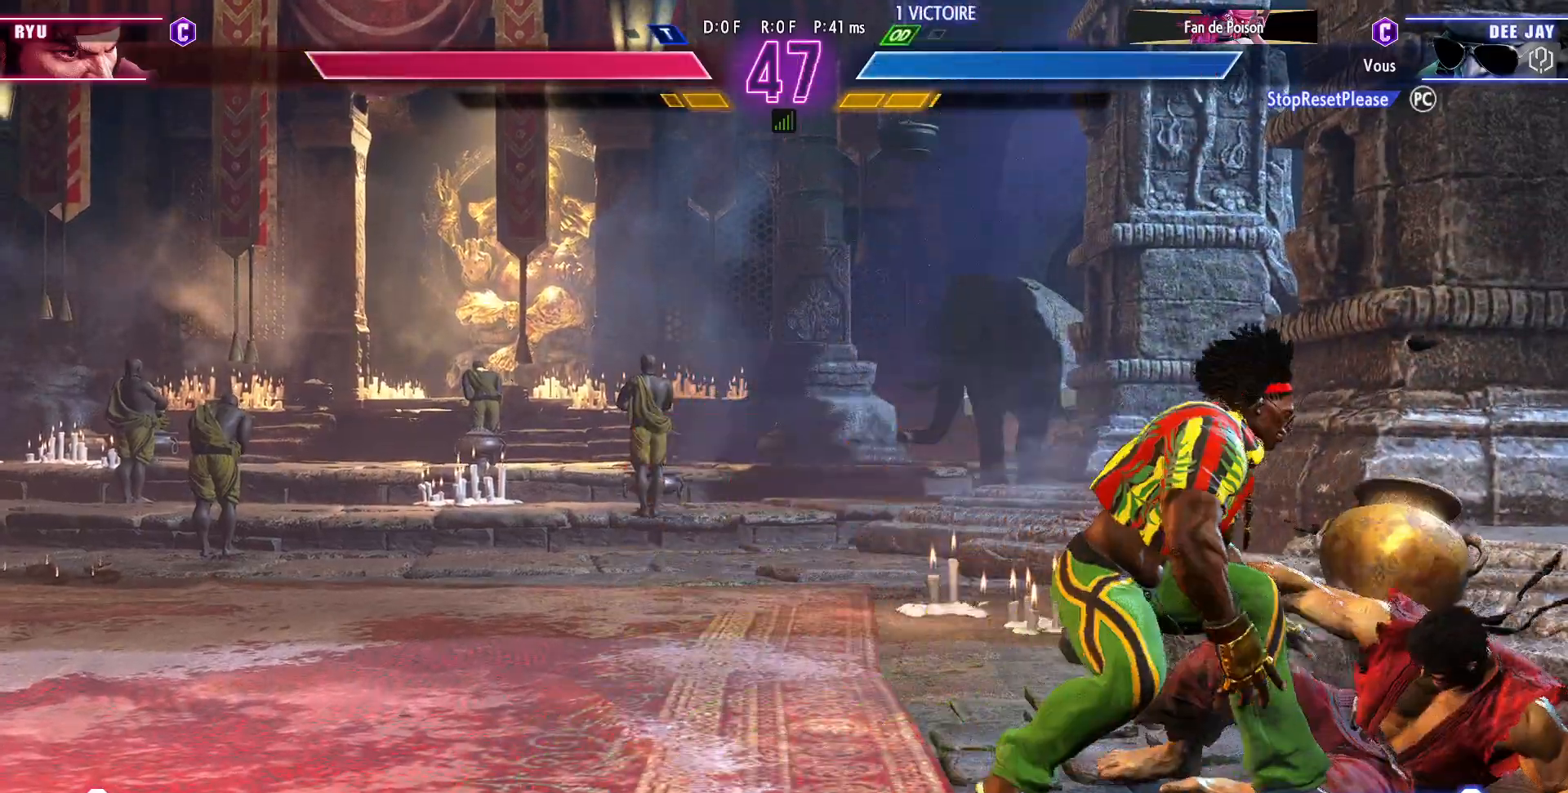
Gameplay with a controller (arcade stick); each line is a JSON object with the inputs held at the frame after it (dt_ms = milliseconds from this image to that frame). "events" lists button and stick changes between this image and that frame as [ms after this image, input, new state], when the widget could be followed in between. Not read: L3 R3.
{"dt_ms": 500, "buttons": [], "left_stick": "center", "events": [[133, "left_stick", "center"], [150, "CIRCLE", "up"], [150, "TRIANGLE", "up"], [250, "SQUARE", "down"], [350, "SQUARE", "up"]]}
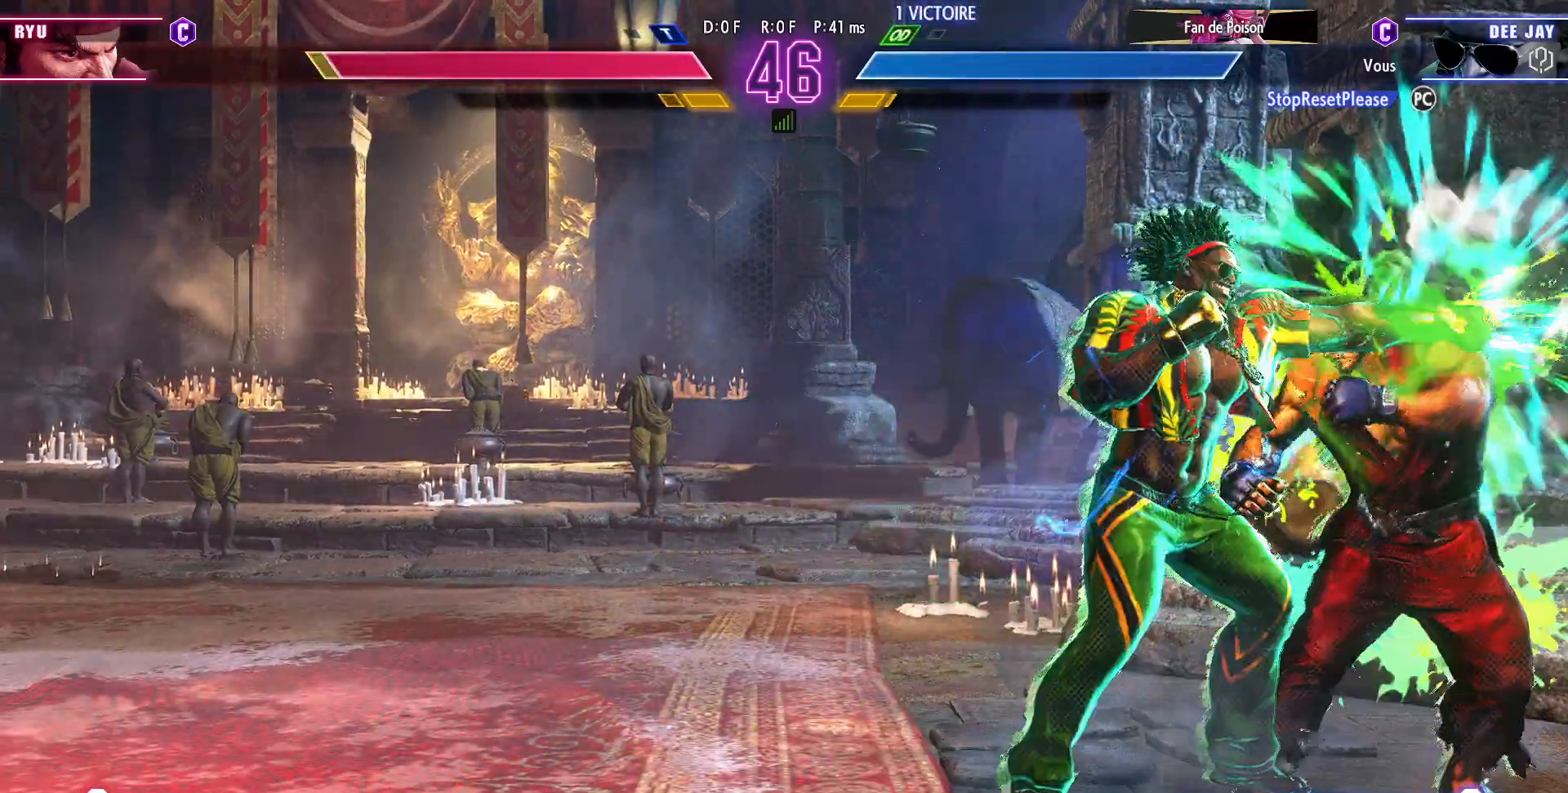
{"dt_ms": 500, "buttons": [], "left_stick": "center", "events": [[267, "left_stick", "right"], [283, "CROSS", "down"], [283, "SQUARE", "down"], [350, "left_stick", "center"], [400, "CROSS", "up"], [400, "SQUARE", "up"]]}
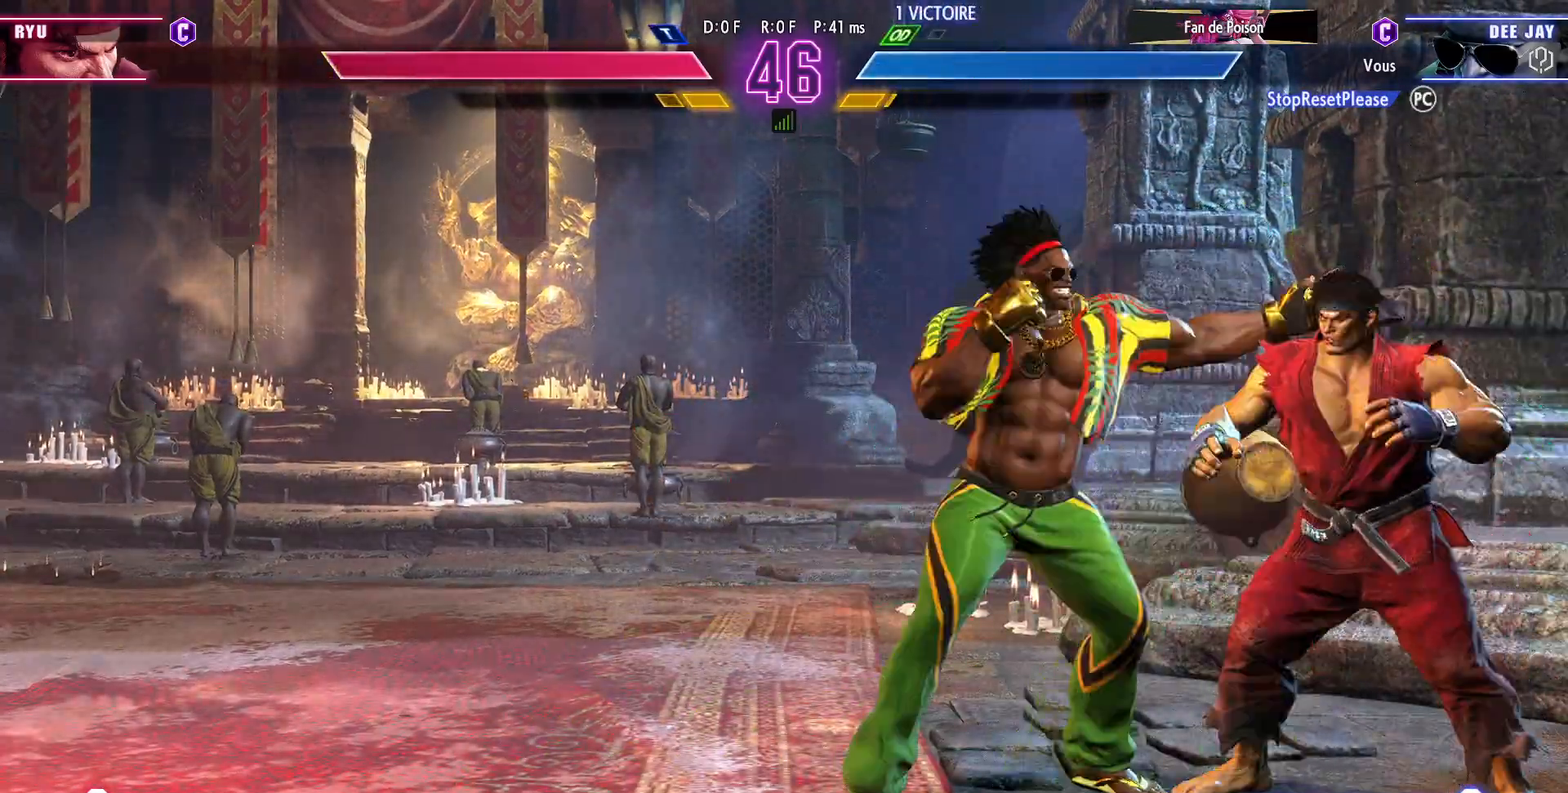
{"dt_ms": 500, "buttons": [], "left_stick": "down-left", "events": [[50, "left_stick", "down-left"]]}
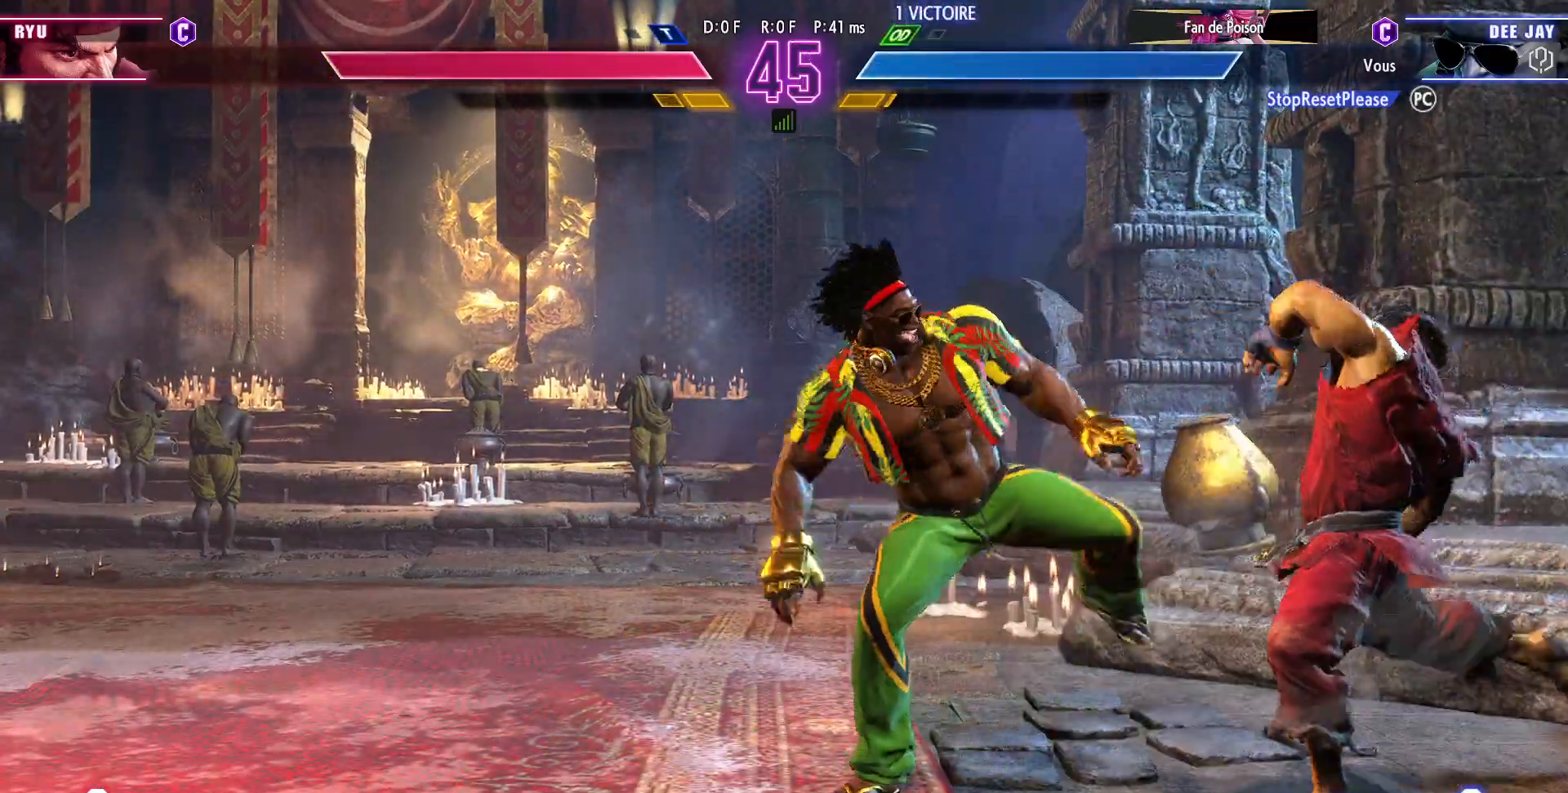
{"dt_ms": 500, "buttons": [], "left_stick": "center", "events": [[83, "left_stick", "center"]]}
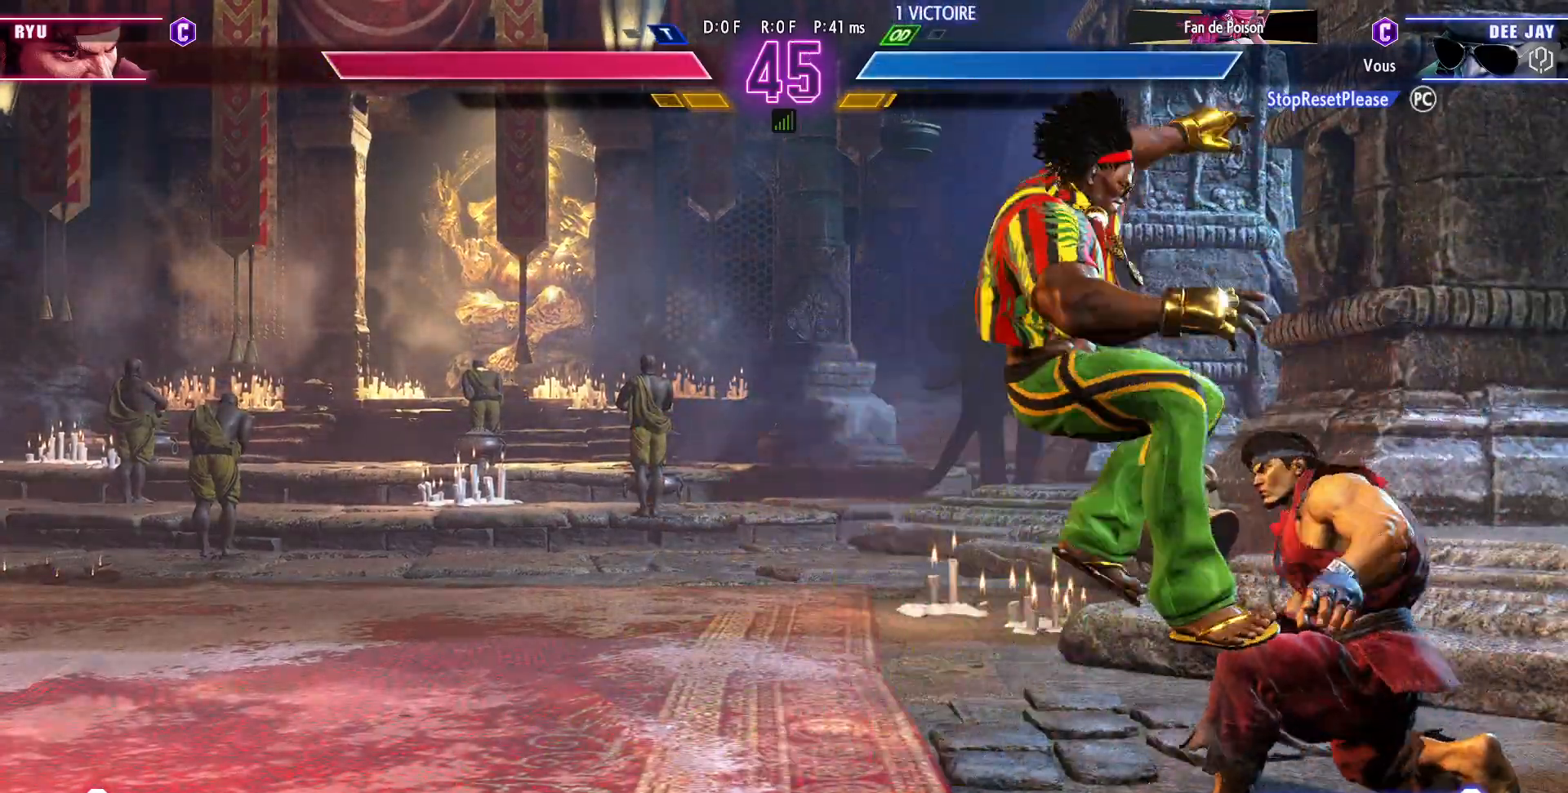
{"dt_ms": 500, "buttons": [], "left_stick": "center", "events": []}
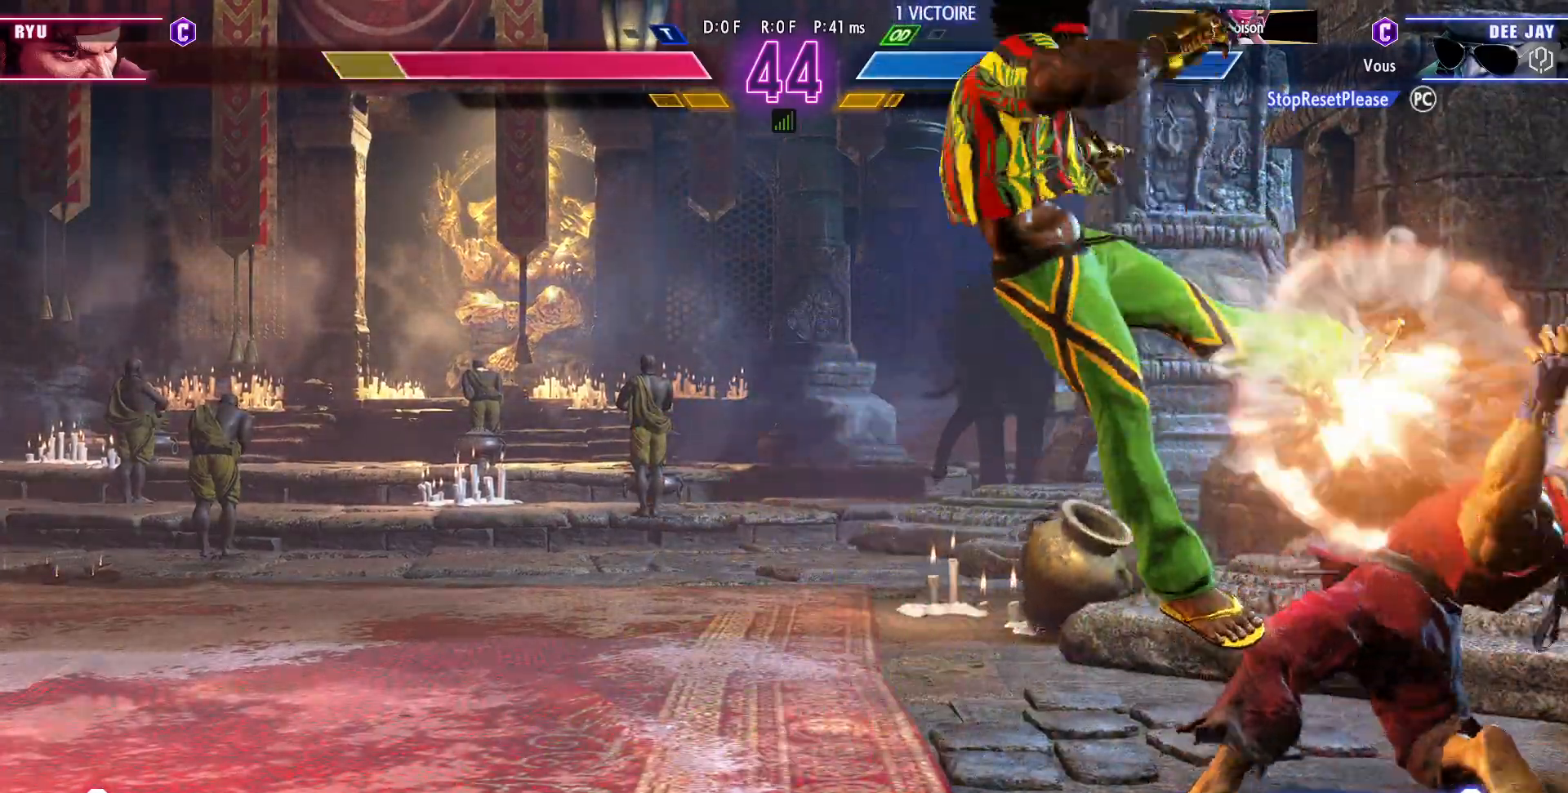
{"dt_ms": 500, "buttons": [], "left_stick": "left", "events": [[217, "left_stick", "right"], [483, "left_stick", "left"]]}
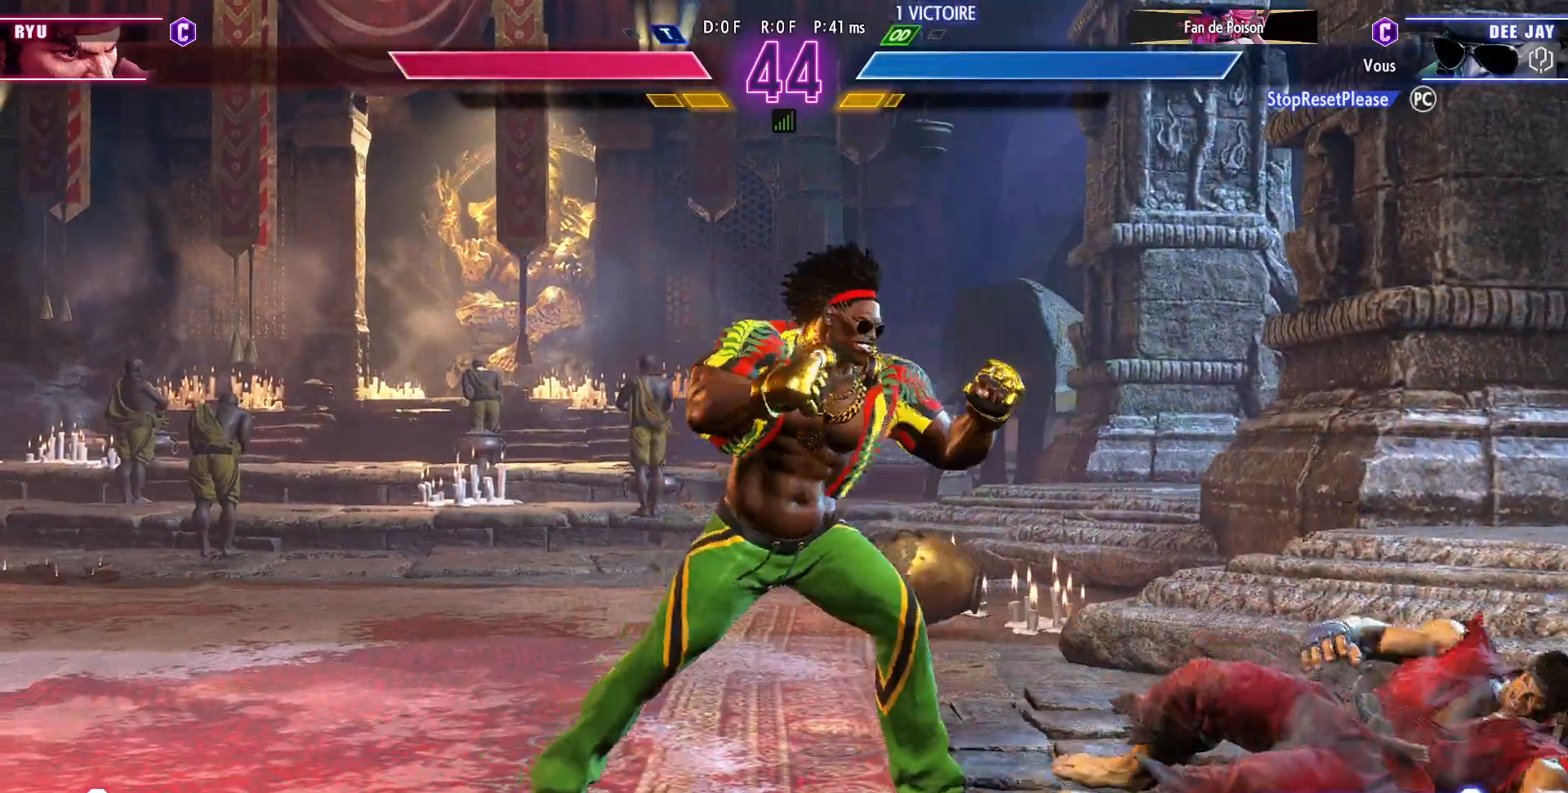
{"dt_ms": 500, "buttons": [], "left_stick": "up-right", "events": [[483, "left_stick", "up-right"]]}
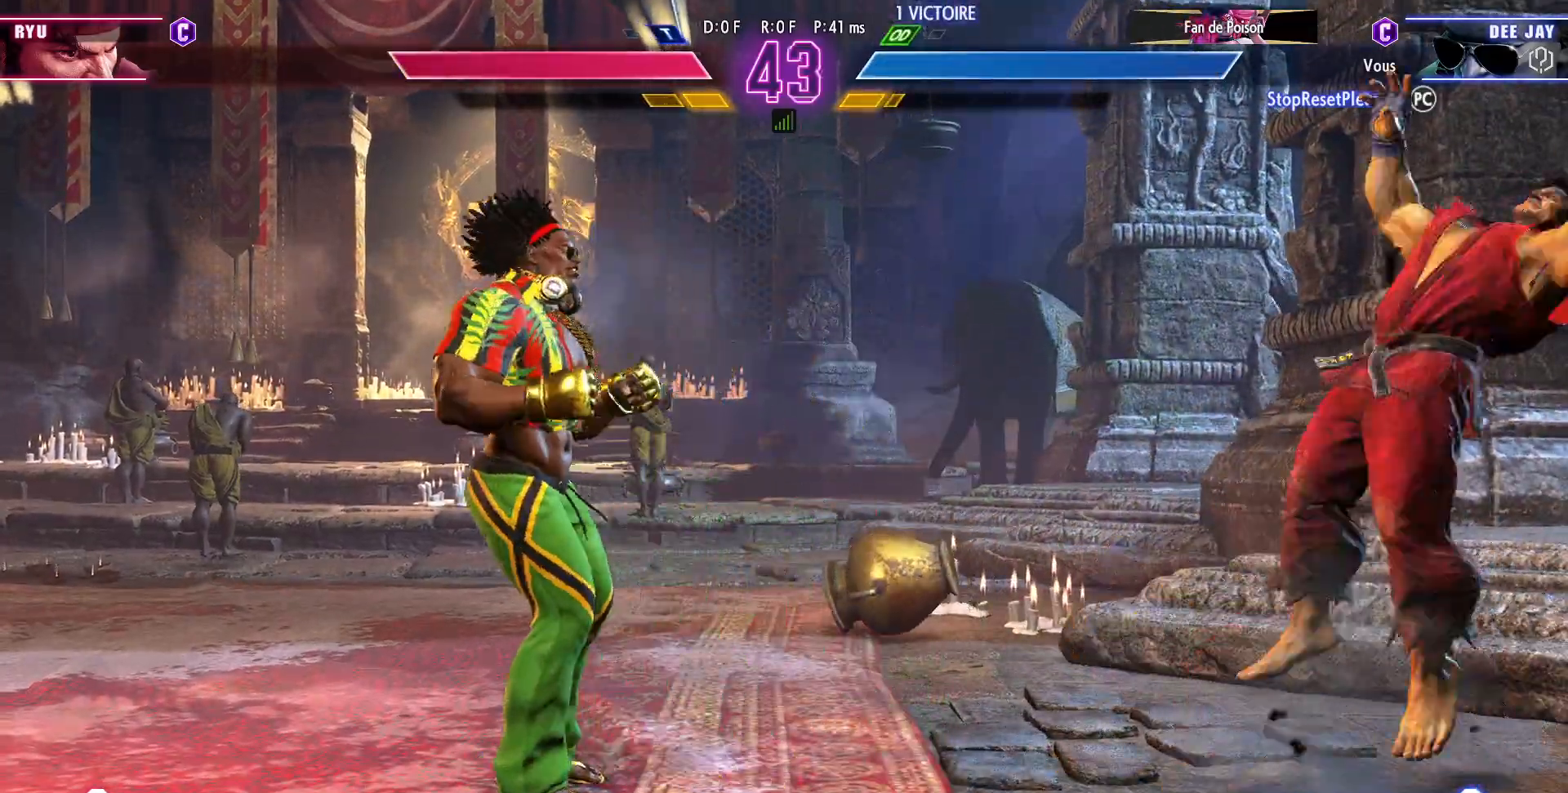
{"dt_ms": 500, "buttons": ["R1"], "left_stick": "center", "events": [[150, "left_stick", "center"], [467, "R1", "down"]]}
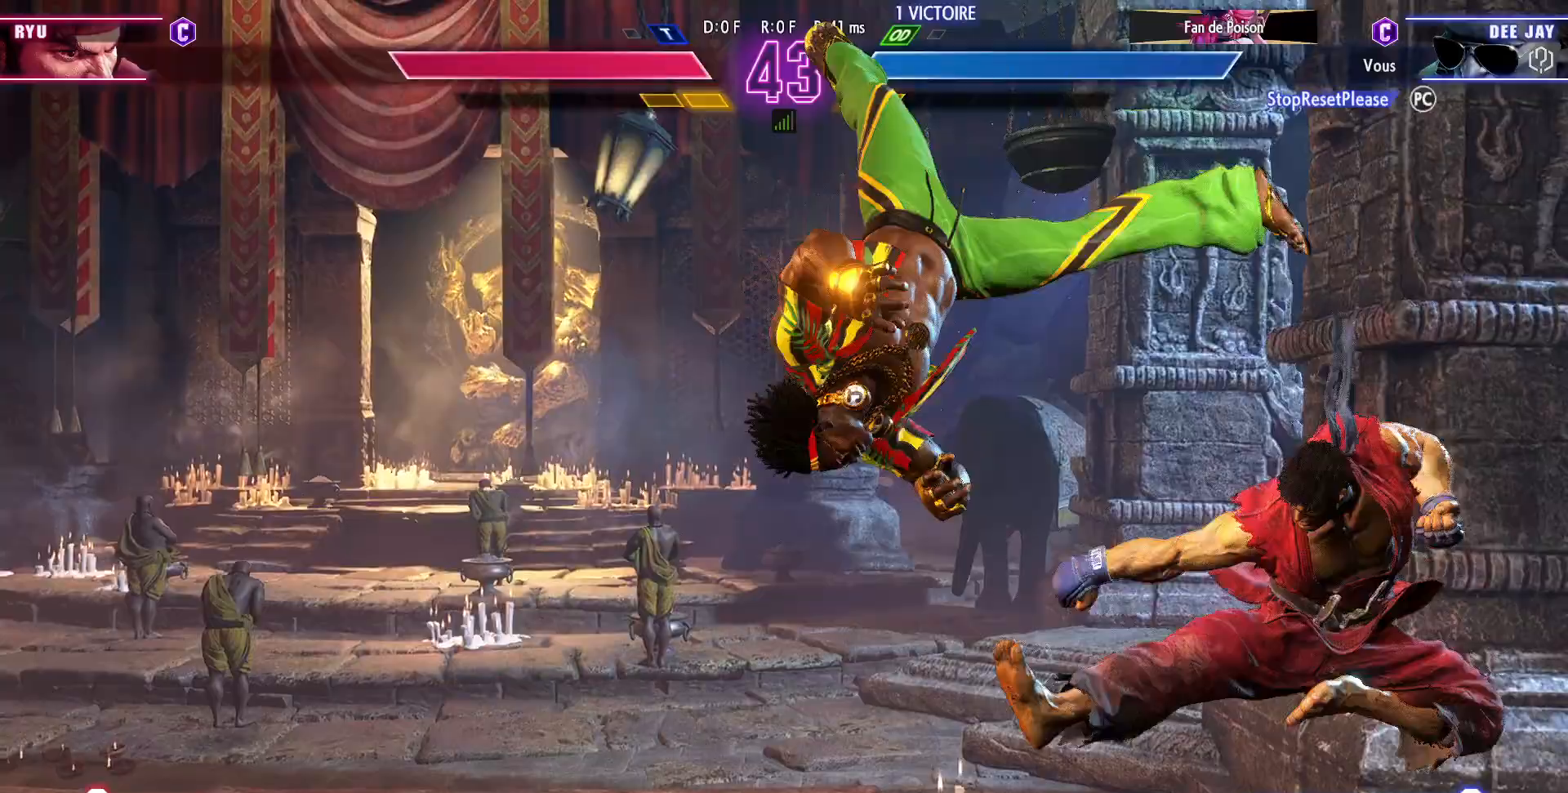
{"dt_ms": 500, "buttons": [], "left_stick": "down-left"}
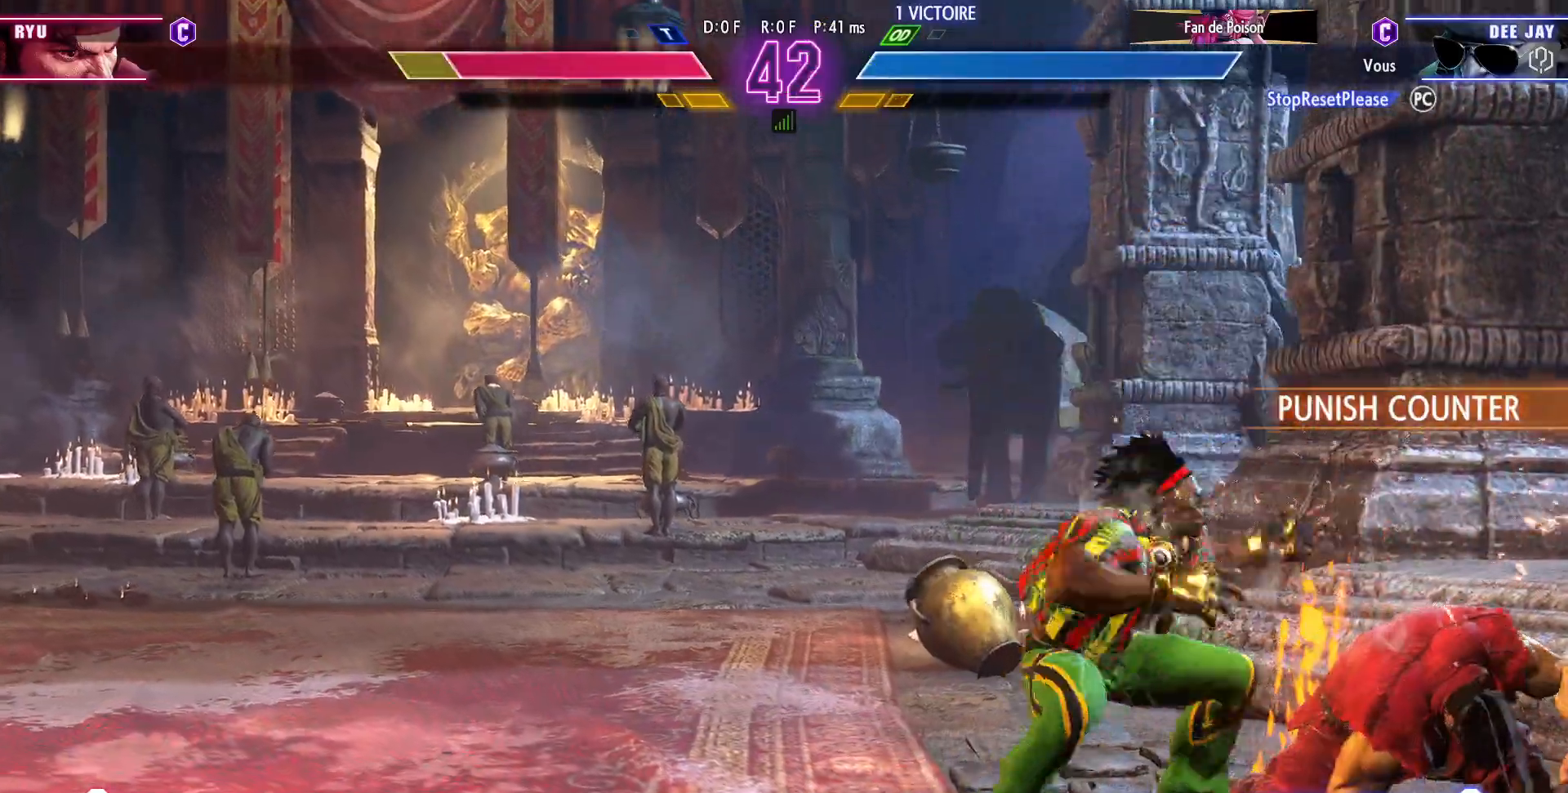
{"dt_ms": 500, "buttons": [], "left_stick": "down-left"}
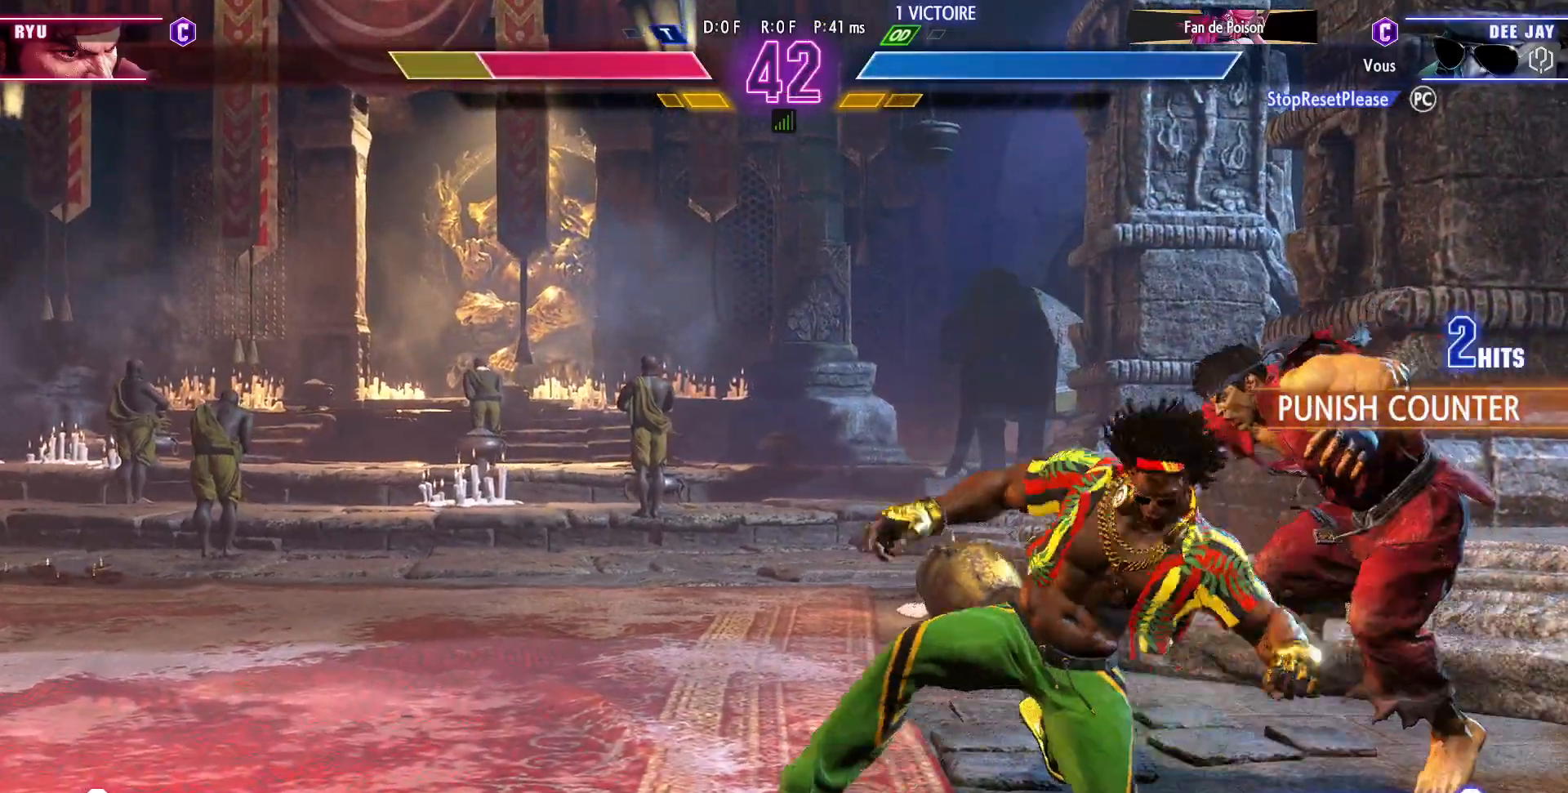
{"dt_ms": 500, "buttons": [], "left_stick": "left", "events": [[67, "SQUARE", "down"], [183, "SQUARE", "up"], [300, "left_stick", "left"]]}
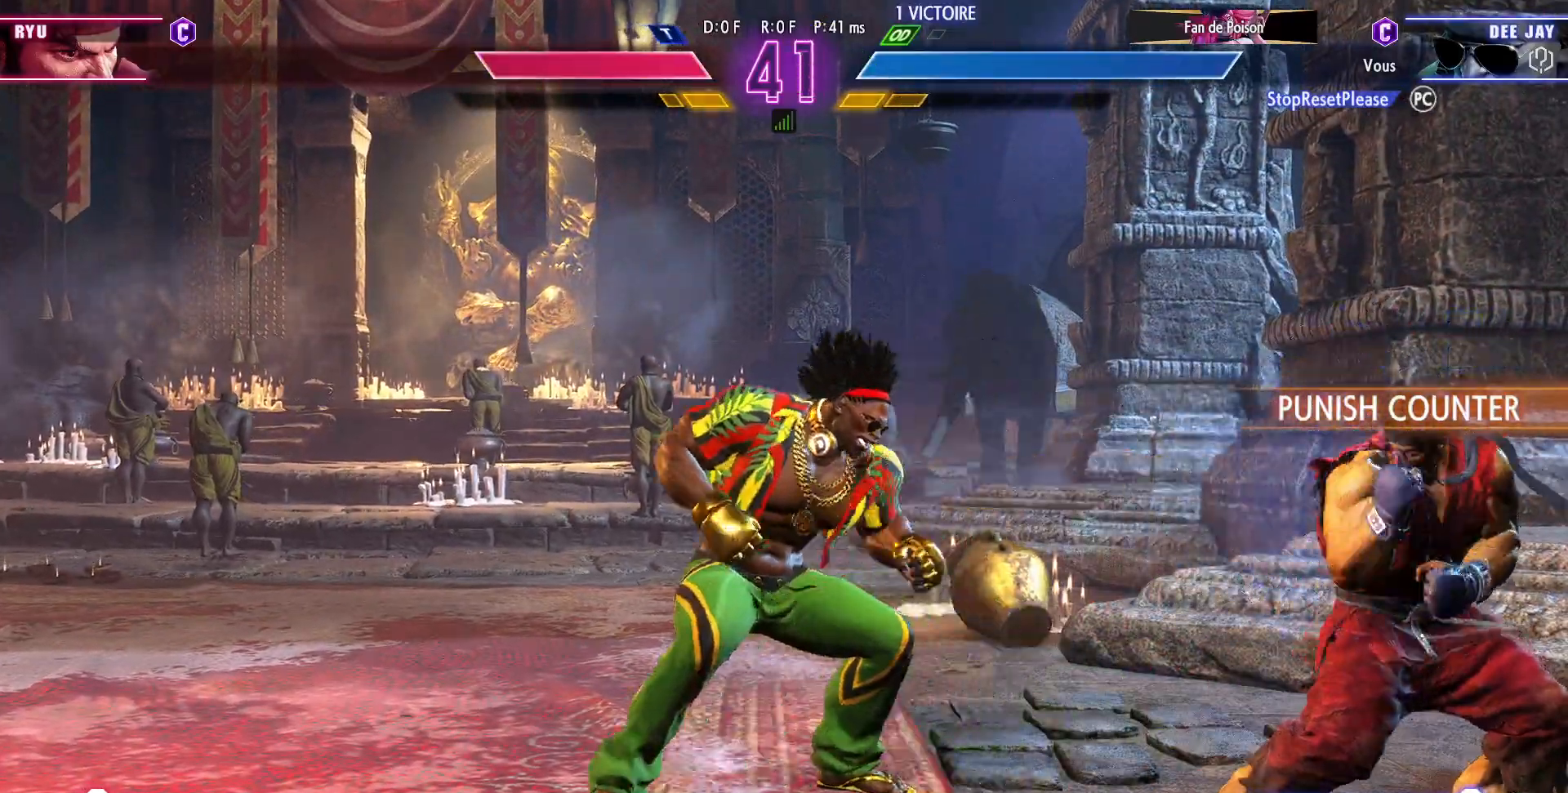
{"dt_ms": 500, "buttons": [], "left_stick": "up-right", "events": [[417, "left_stick", "up-right"]]}
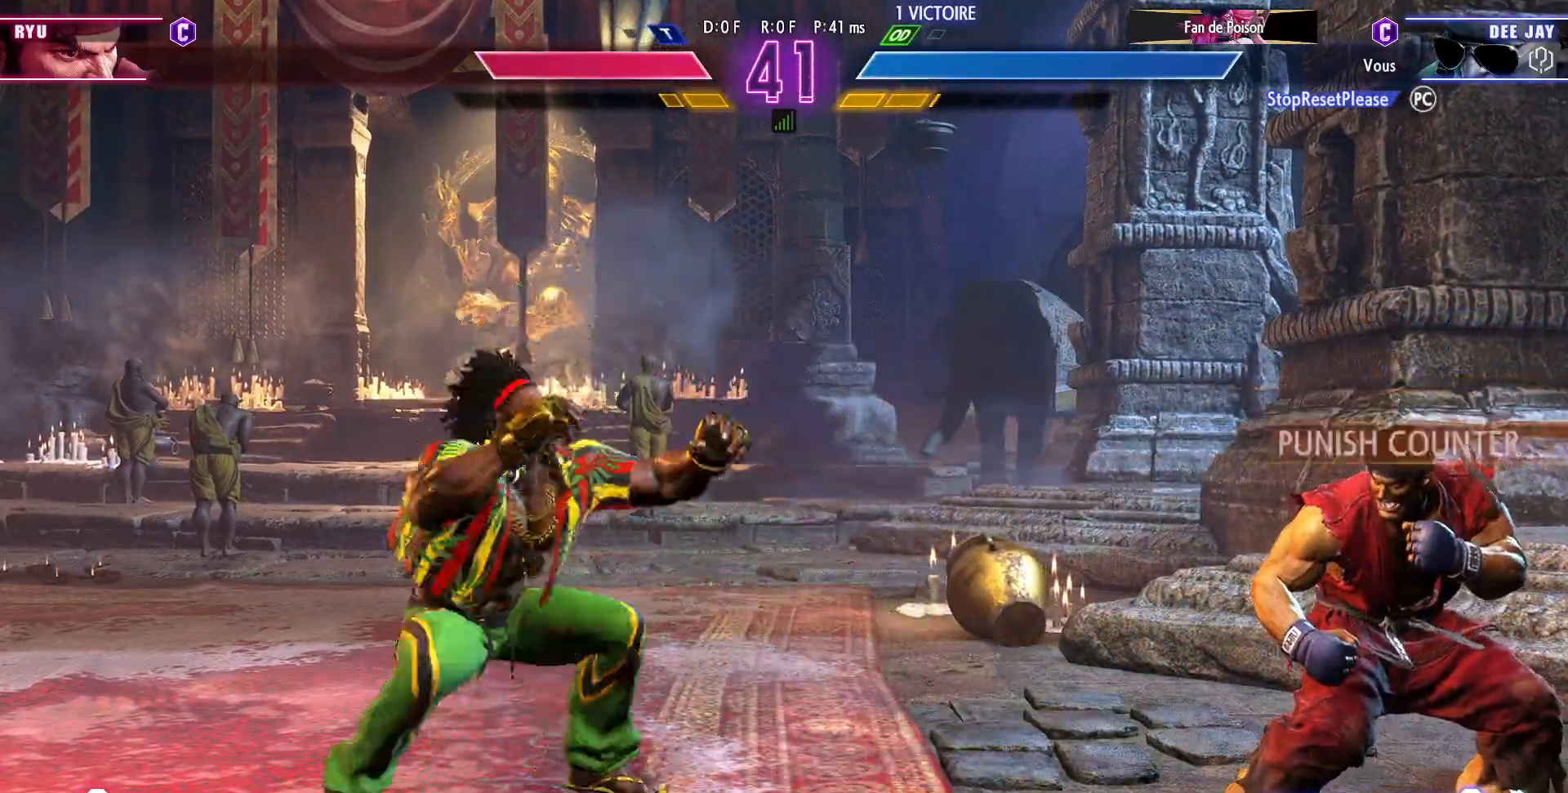
{"dt_ms": 1000, "buttons": ["SQUARE"], "left_stick": "down-left"}
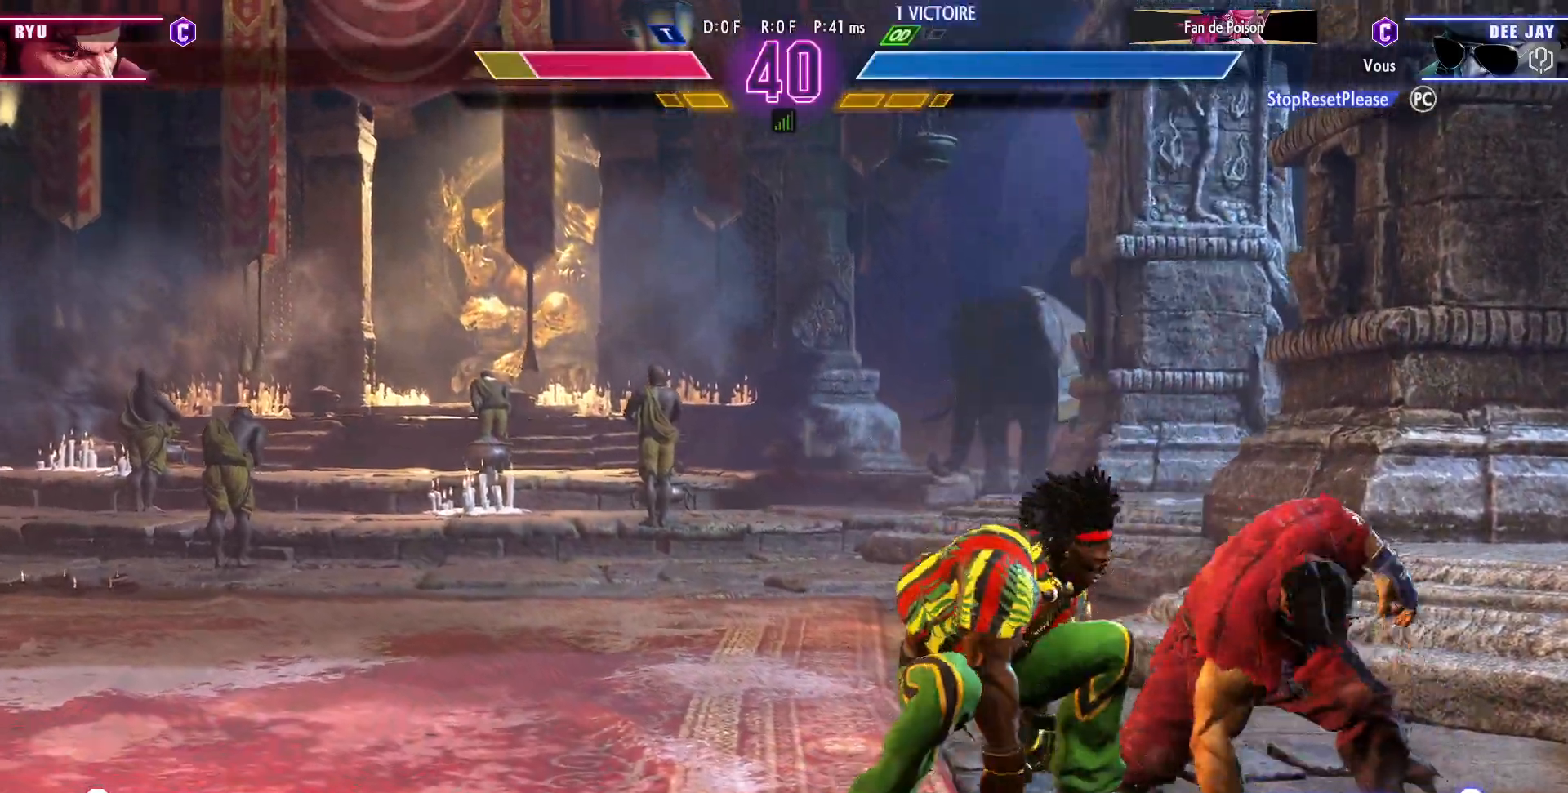
{"dt_ms": 500, "buttons": [], "left_stick": "down-left"}
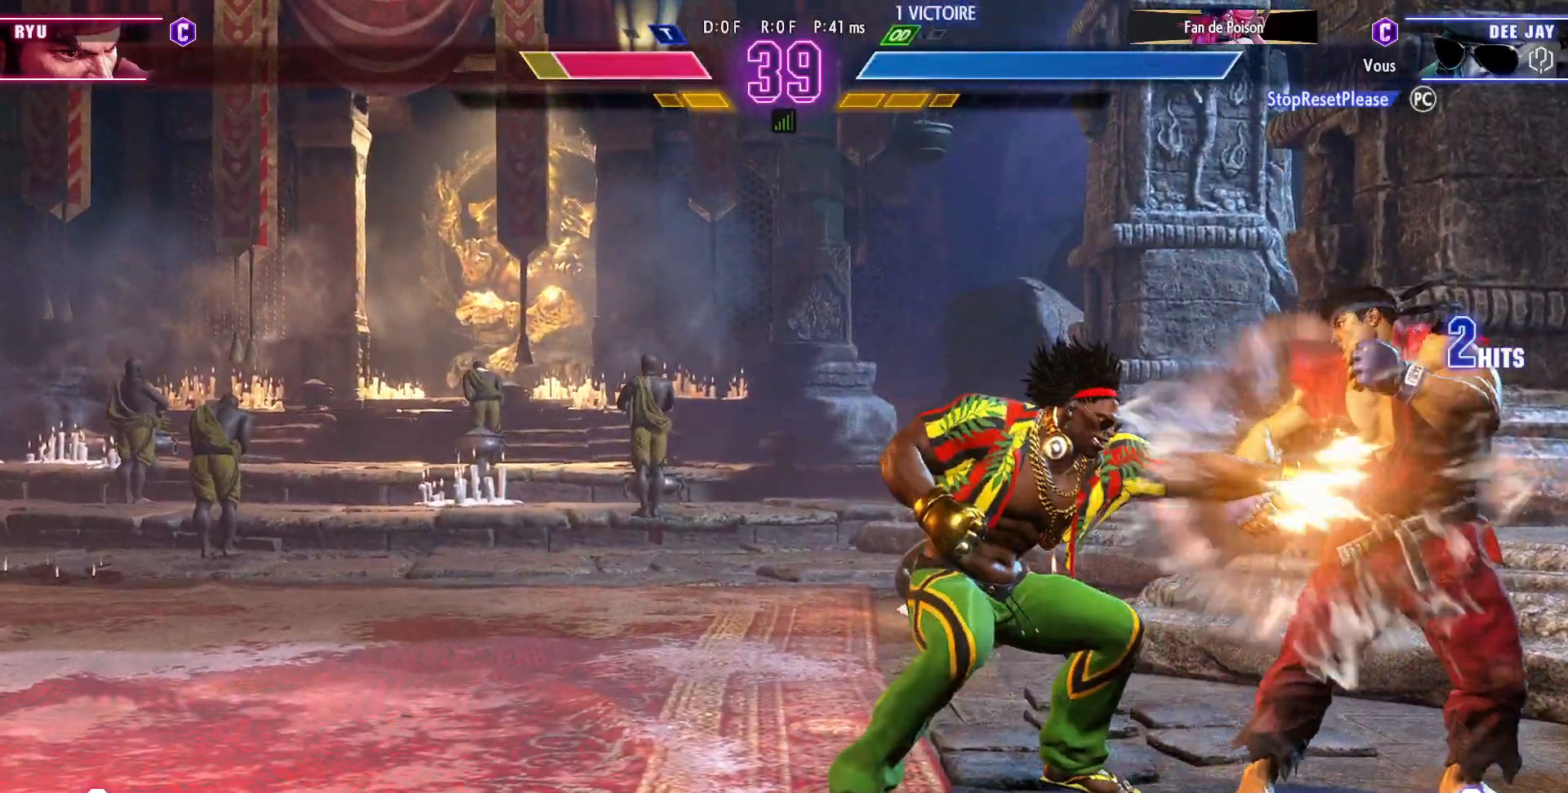
{"dt_ms": 500, "buttons": [], "left_stick": "left", "events": [[17, "TRIANGLE", "down"], [133, "TRIANGLE", "up"], [233, "left_stick", "up-left"], [333, "left_stick", "left"]]}
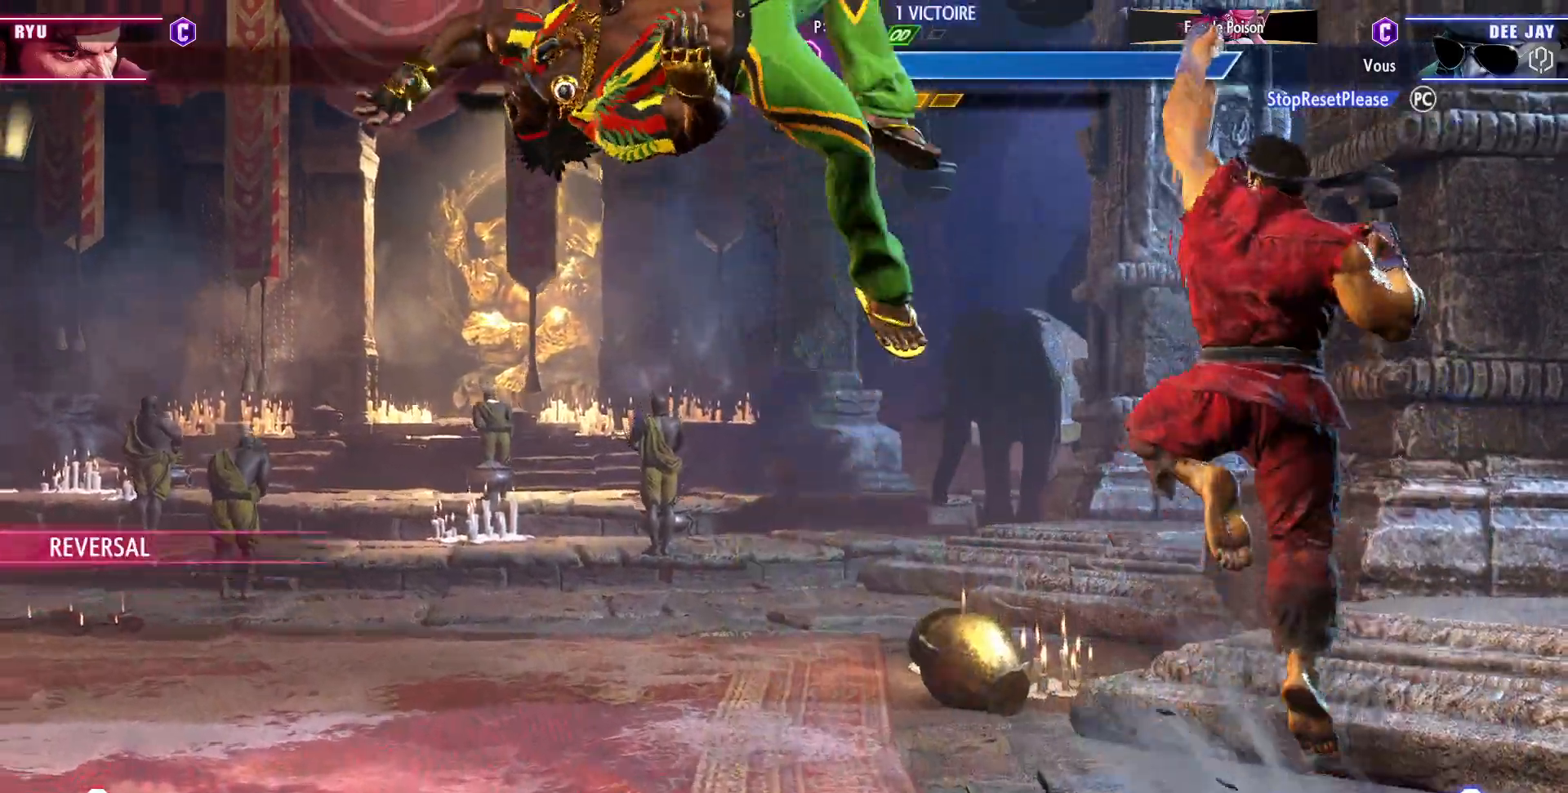
{"dt_ms": 500, "buttons": [], "left_stick": "left", "events": []}
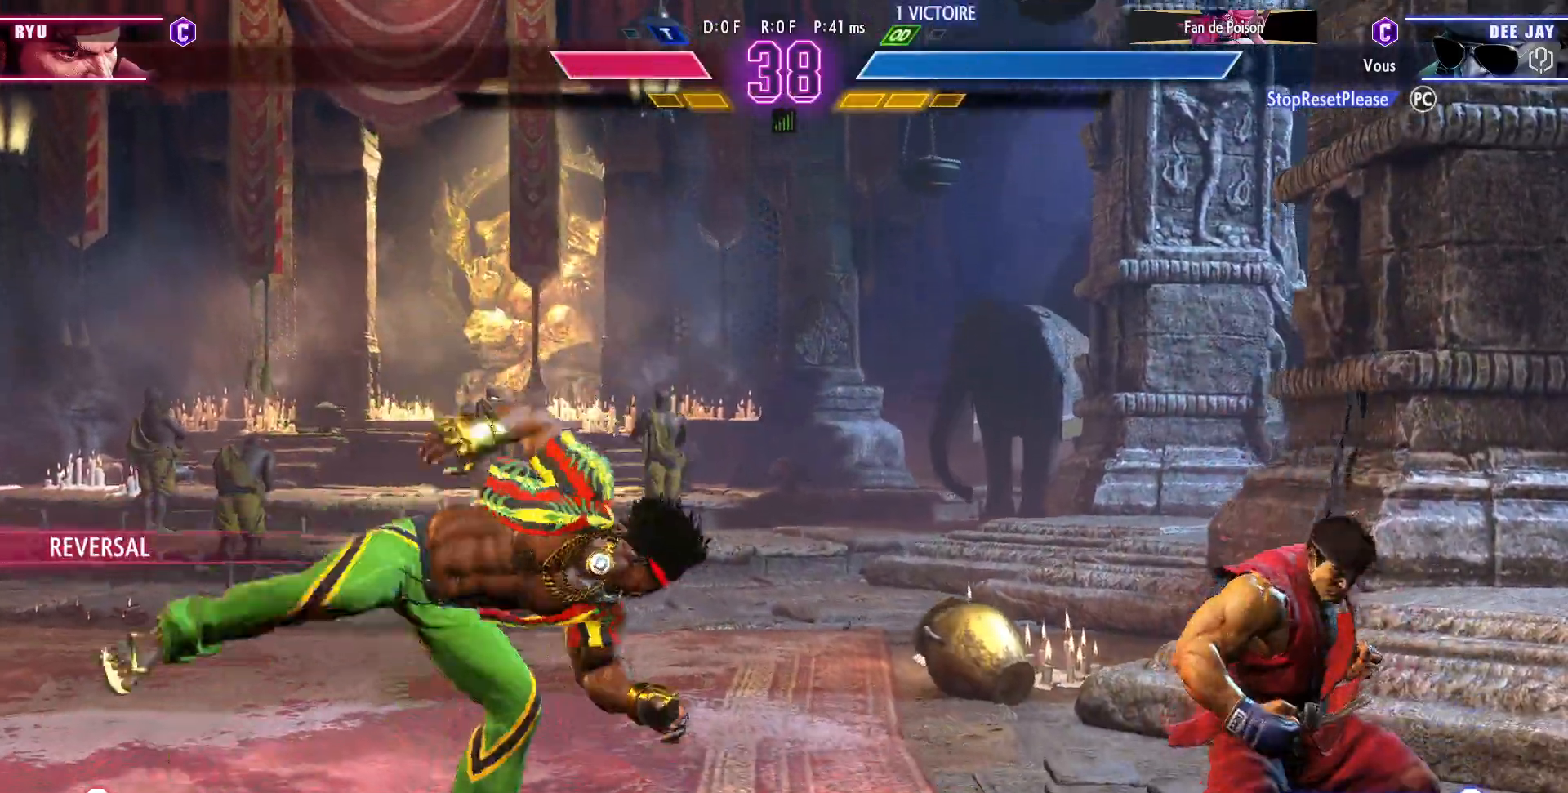
{"dt_ms": 500, "buttons": [], "left_stick": "left", "events": []}
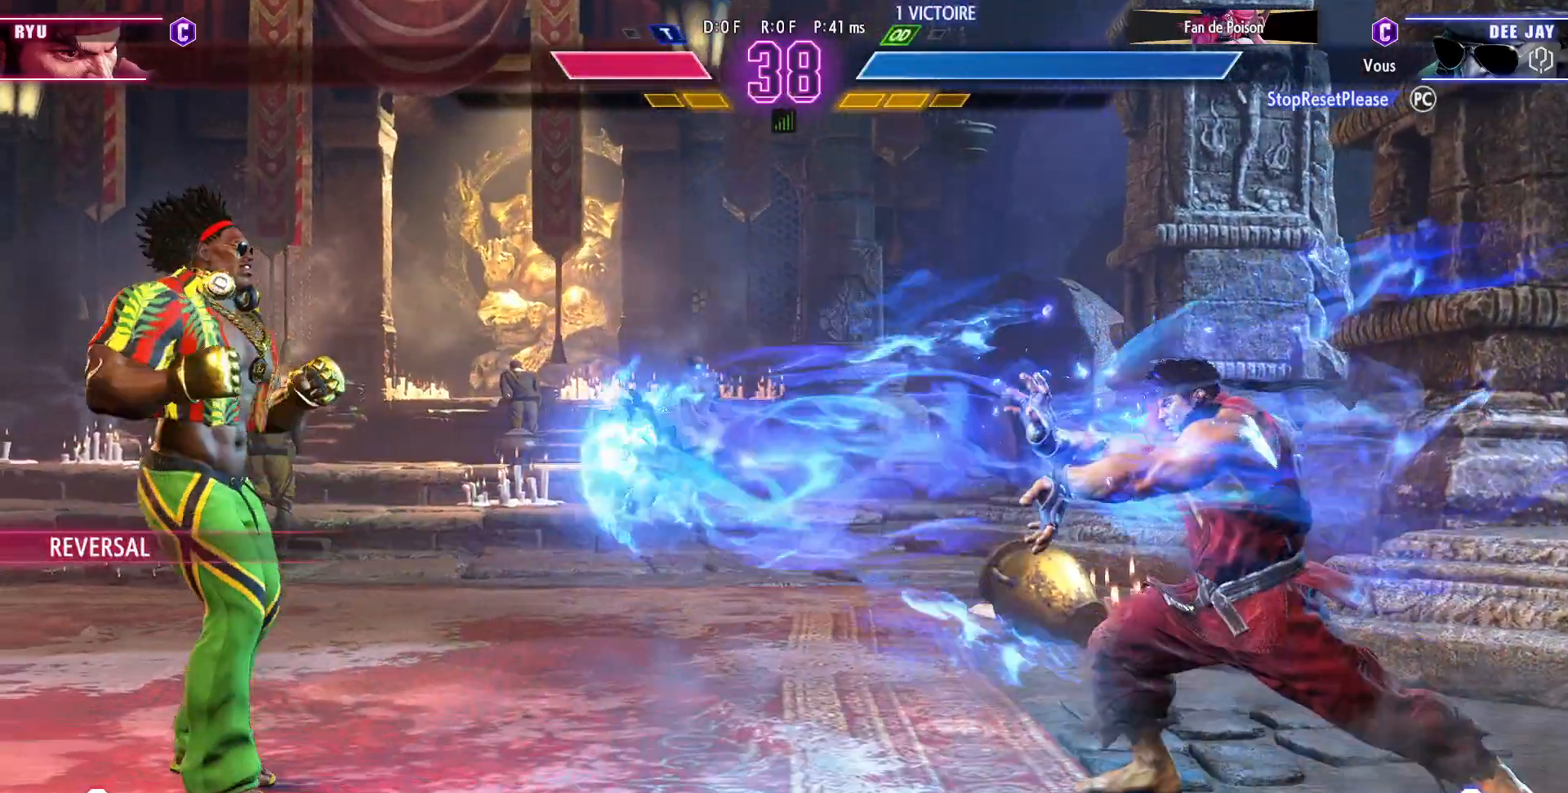
{"dt_ms": 500, "buttons": [], "left_stick": "left", "events": [[17, "CIRCLE", "down"], [17, "TRIANGLE", "down"], [350, "CIRCLE", "up"], [350, "TRIANGLE", "up"]]}
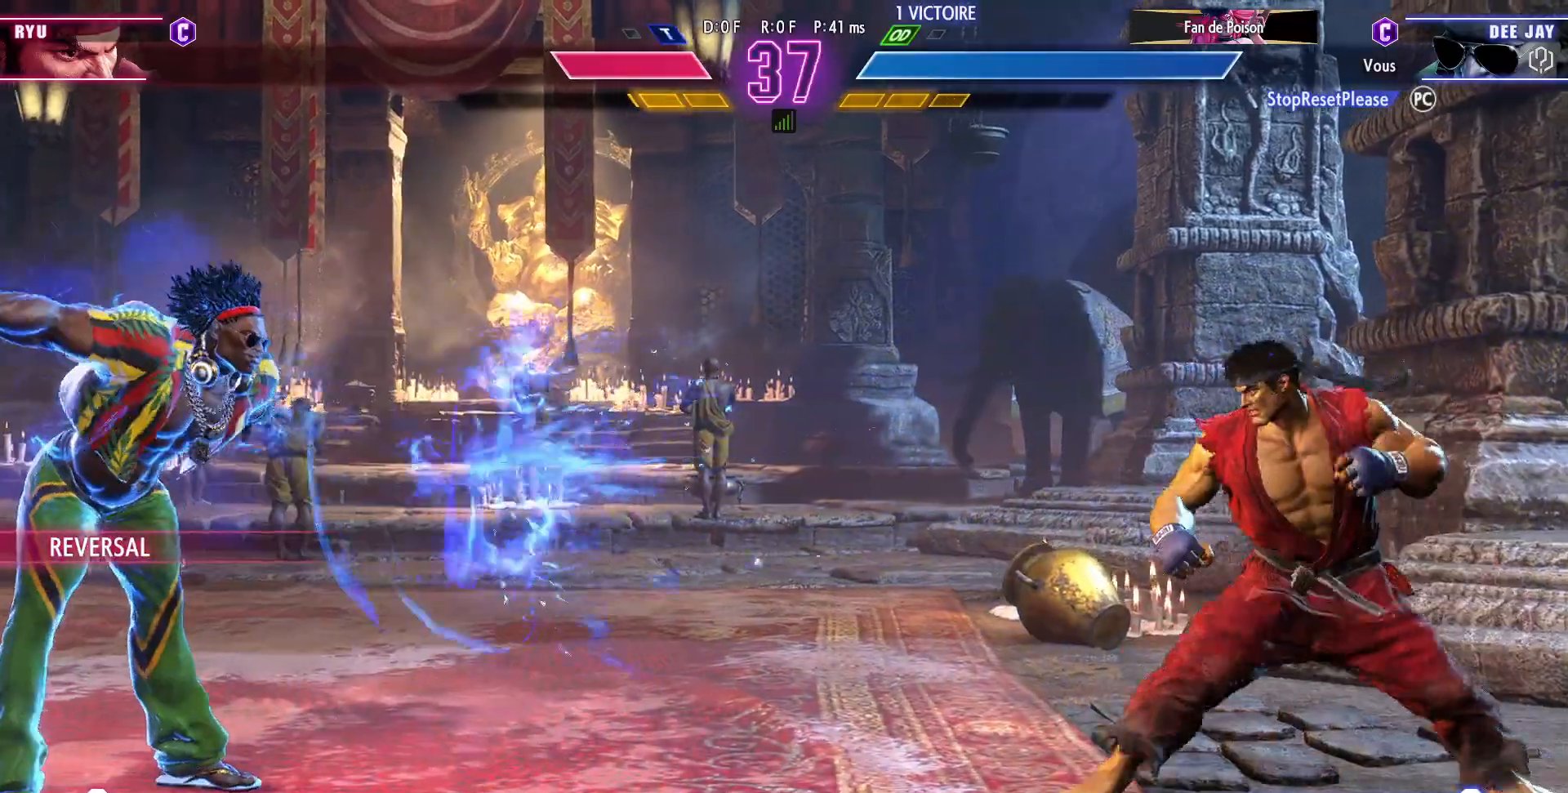
{"dt_ms": 500, "buttons": [], "left_stick": "left", "events": []}
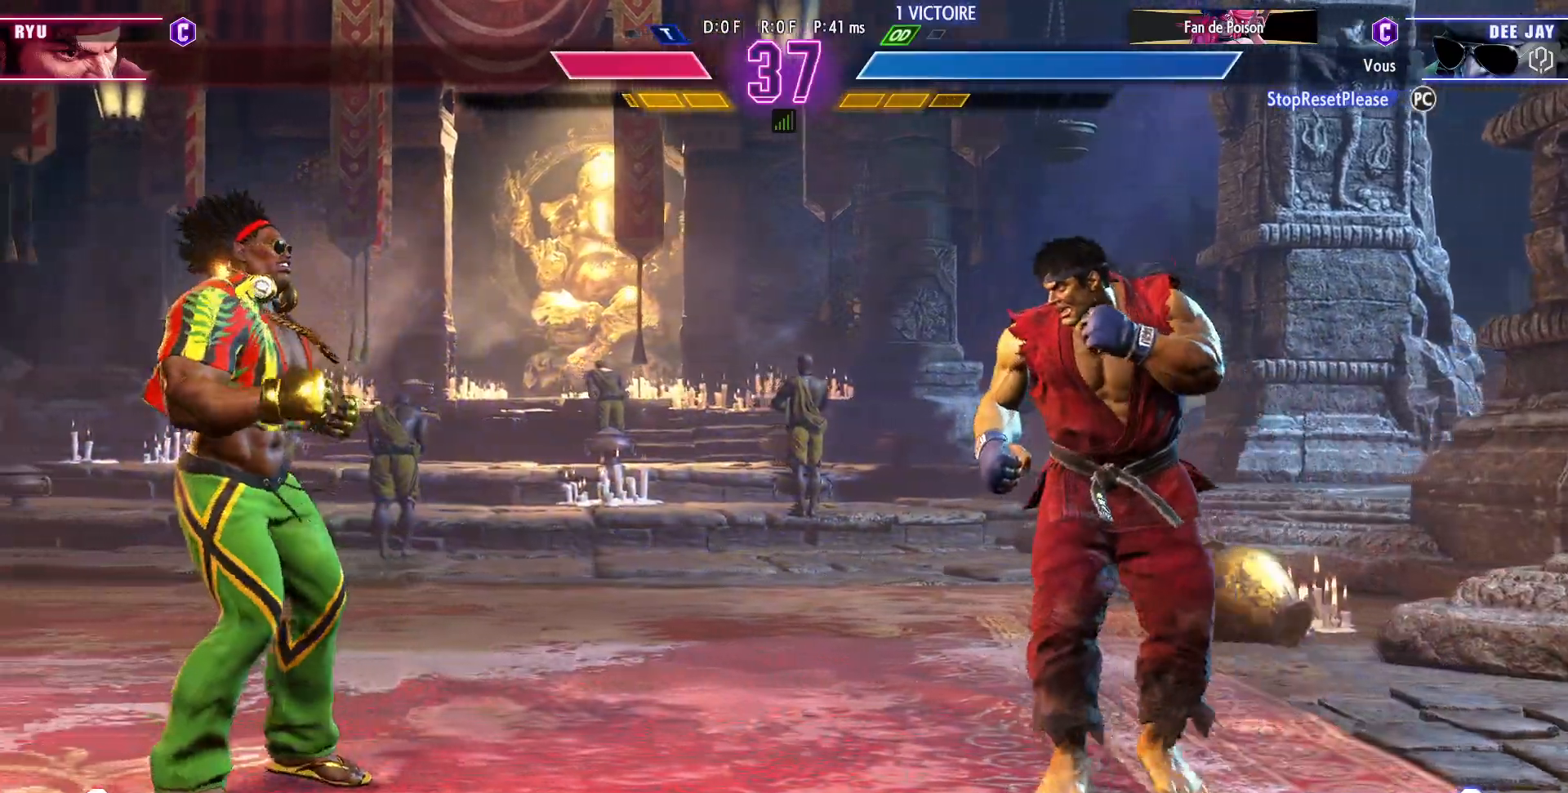
{"dt_ms": 500, "buttons": [], "left_stick": "center", "events": [[483, "left_stick", "center"]]}
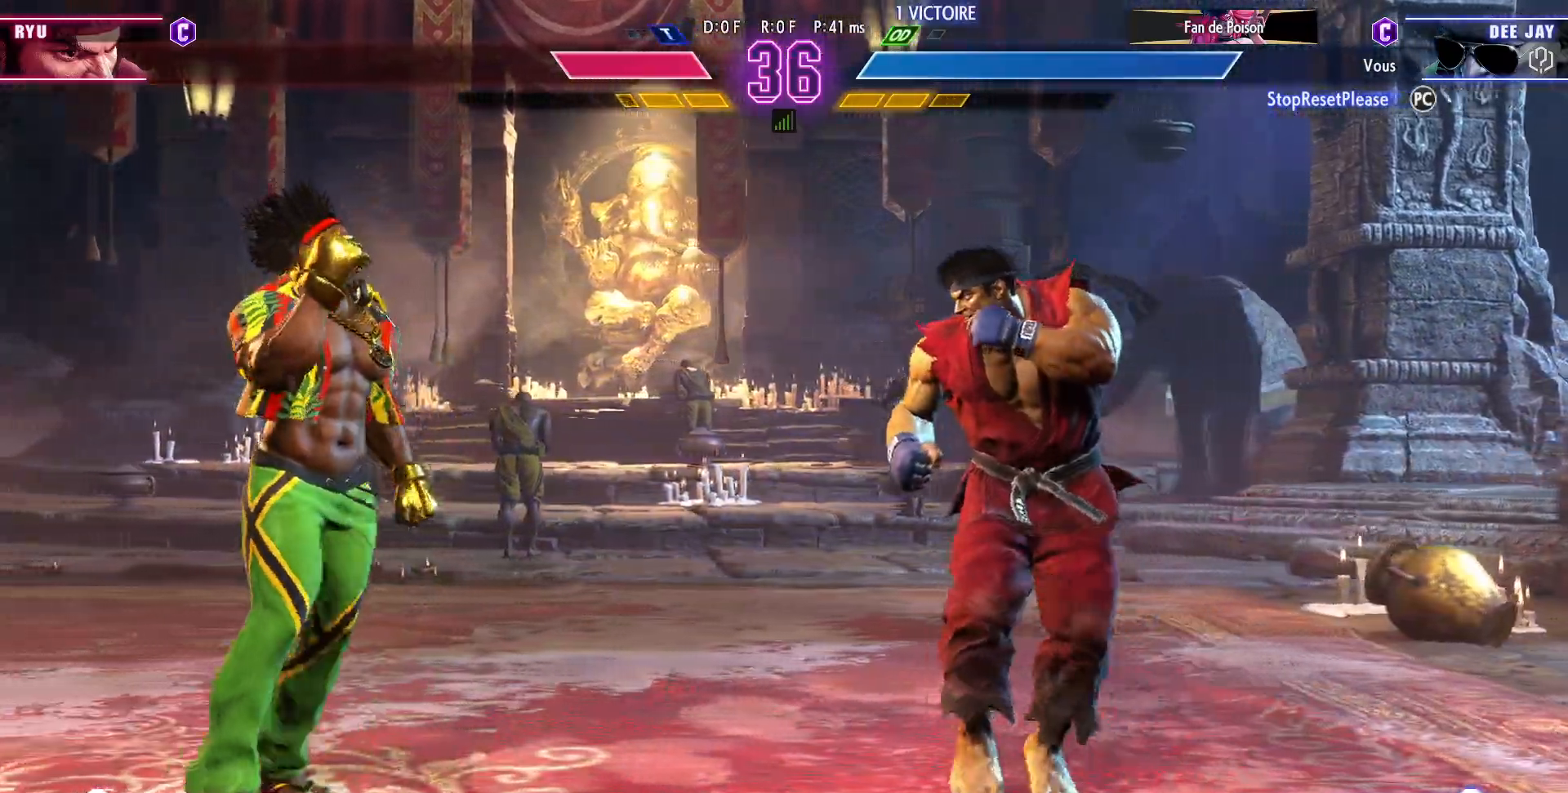
{"dt_ms": 500, "buttons": [], "left_stick": "left", "events": [[33, "left_stick", "up"], [133, "left_stick", "center"], [267, "left_stick", "left"]]}
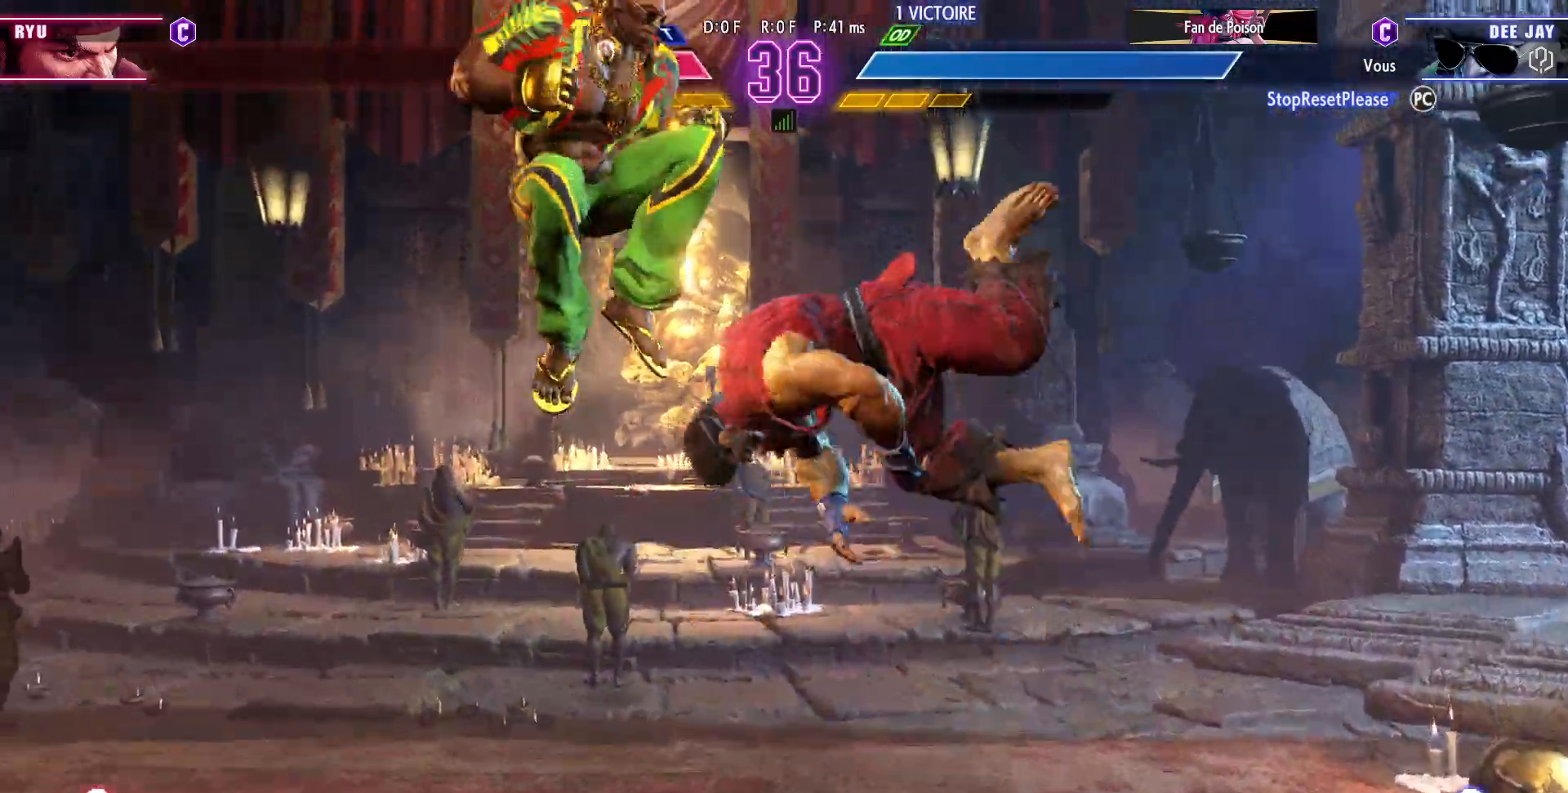
{"dt_ms": 500, "buttons": ["SQUARE"], "left_stick": "left", "events": [[33, "CIRCLE", "down"], [33, "left_stick", "down-left"], [167, "CIRCLE", "up"], [300, "left_stick", "left"], [417, "SQUARE", "down"]]}
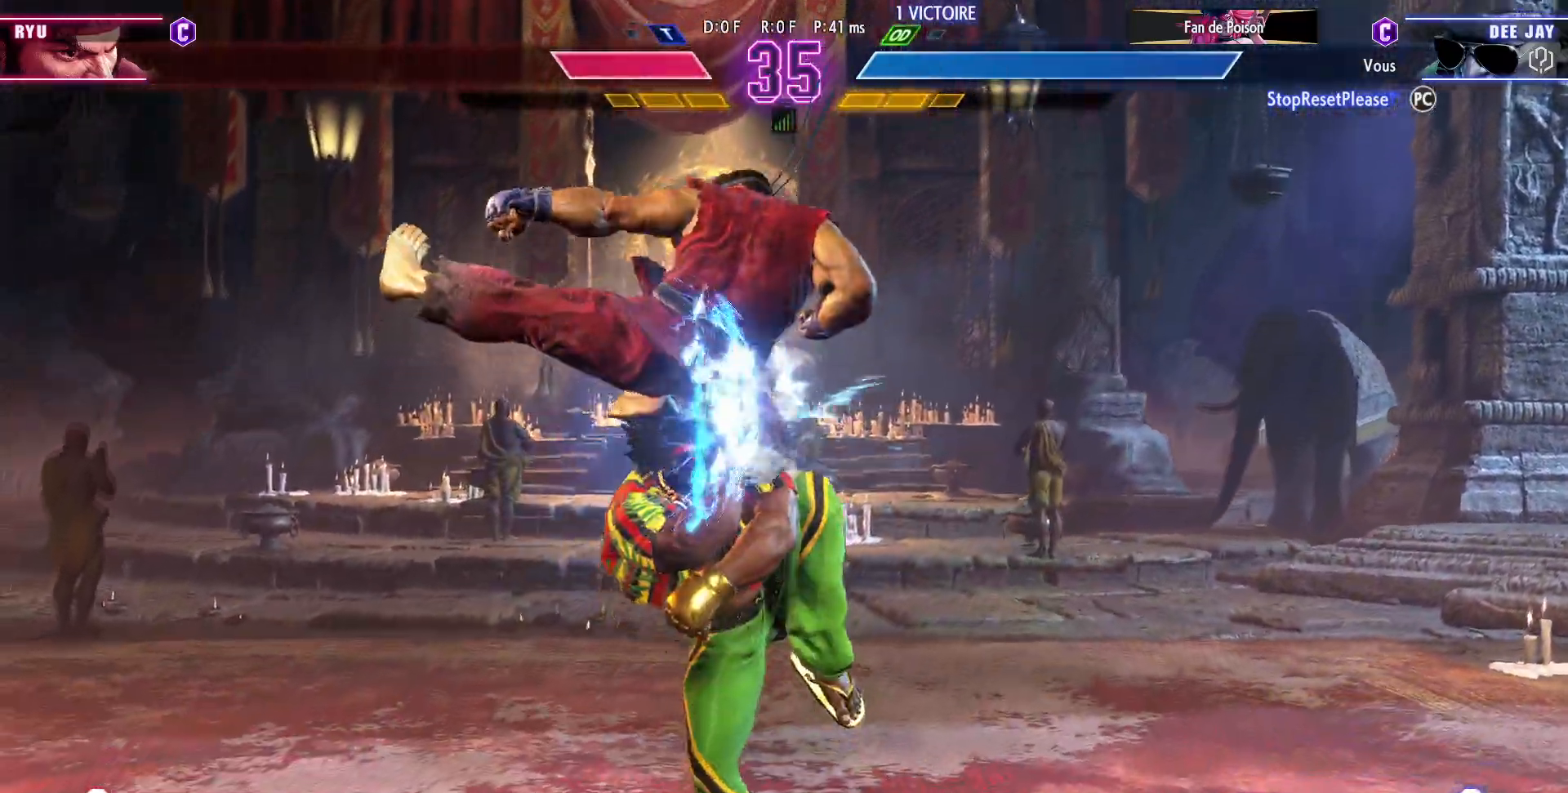
{"dt_ms": 500, "buttons": [], "left_stick": "down-right", "events": [[50, "left_stick", "down-right"], [67, "SQUARE", "up"]]}
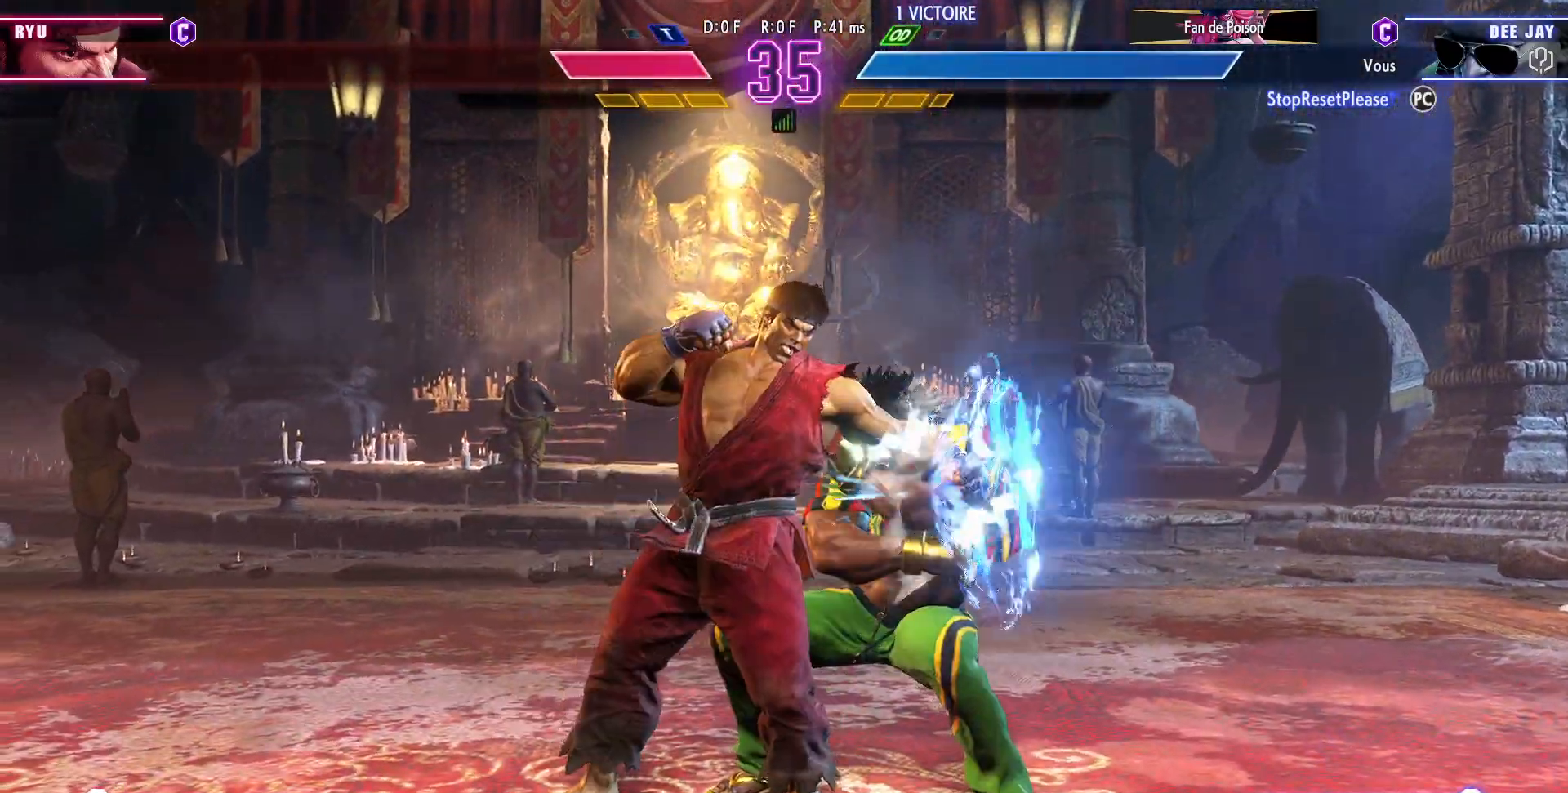
{"dt_ms": 500, "buttons": [], "left_stick": "down-right"}
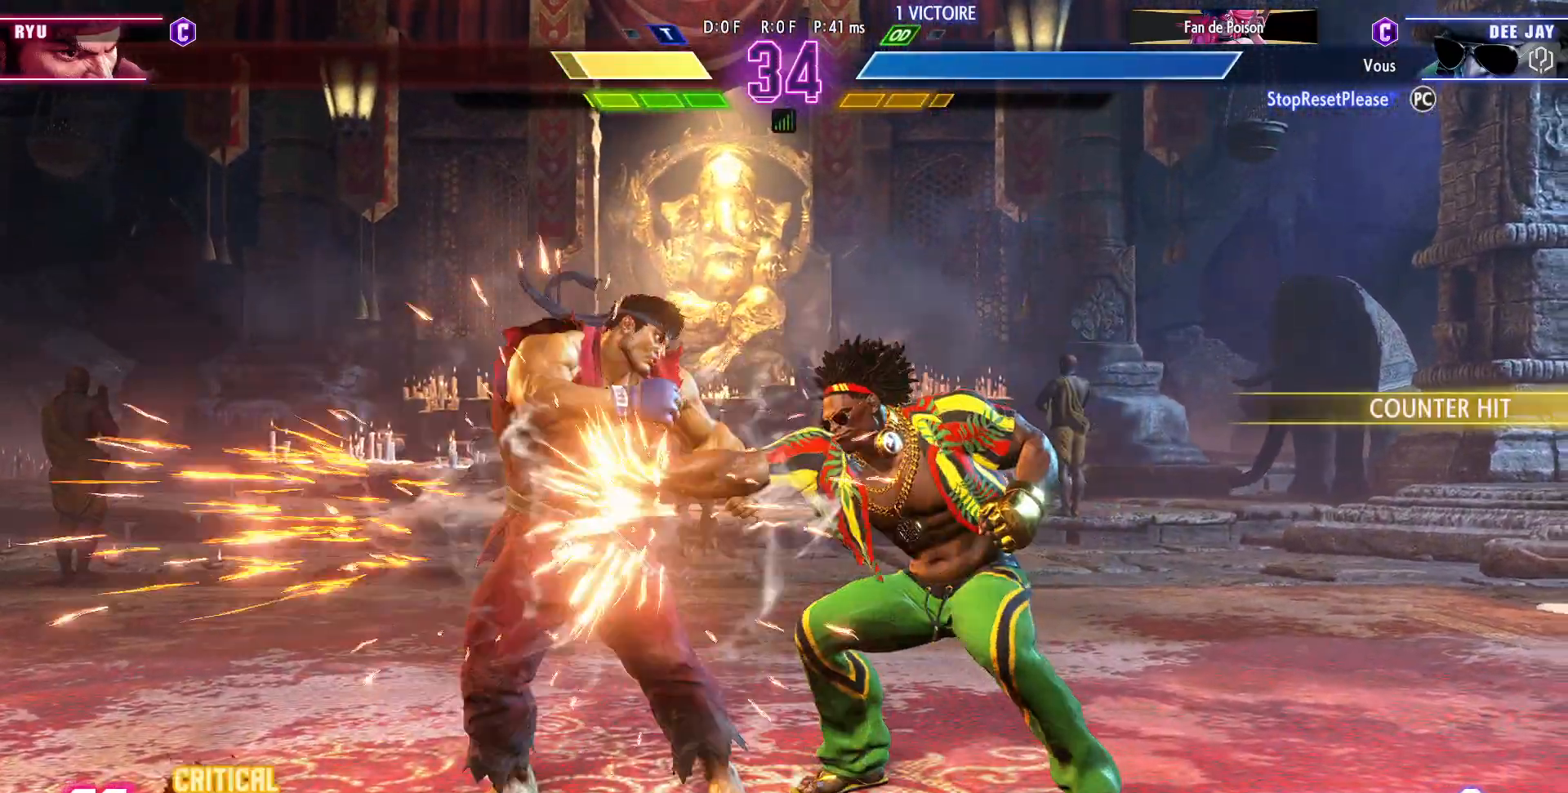
{"dt_ms": 500, "buttons": [], "left_stick": "down-right", "events": [[67, "TRIANGLE", "down"], [133, "TRIANGLE", "up"], [250, "left_stick", "up-right"], [333, "CIRCLE", "down"], [383, "left_stick", "down-right"], [400, "CIRCLE", "up"]]}
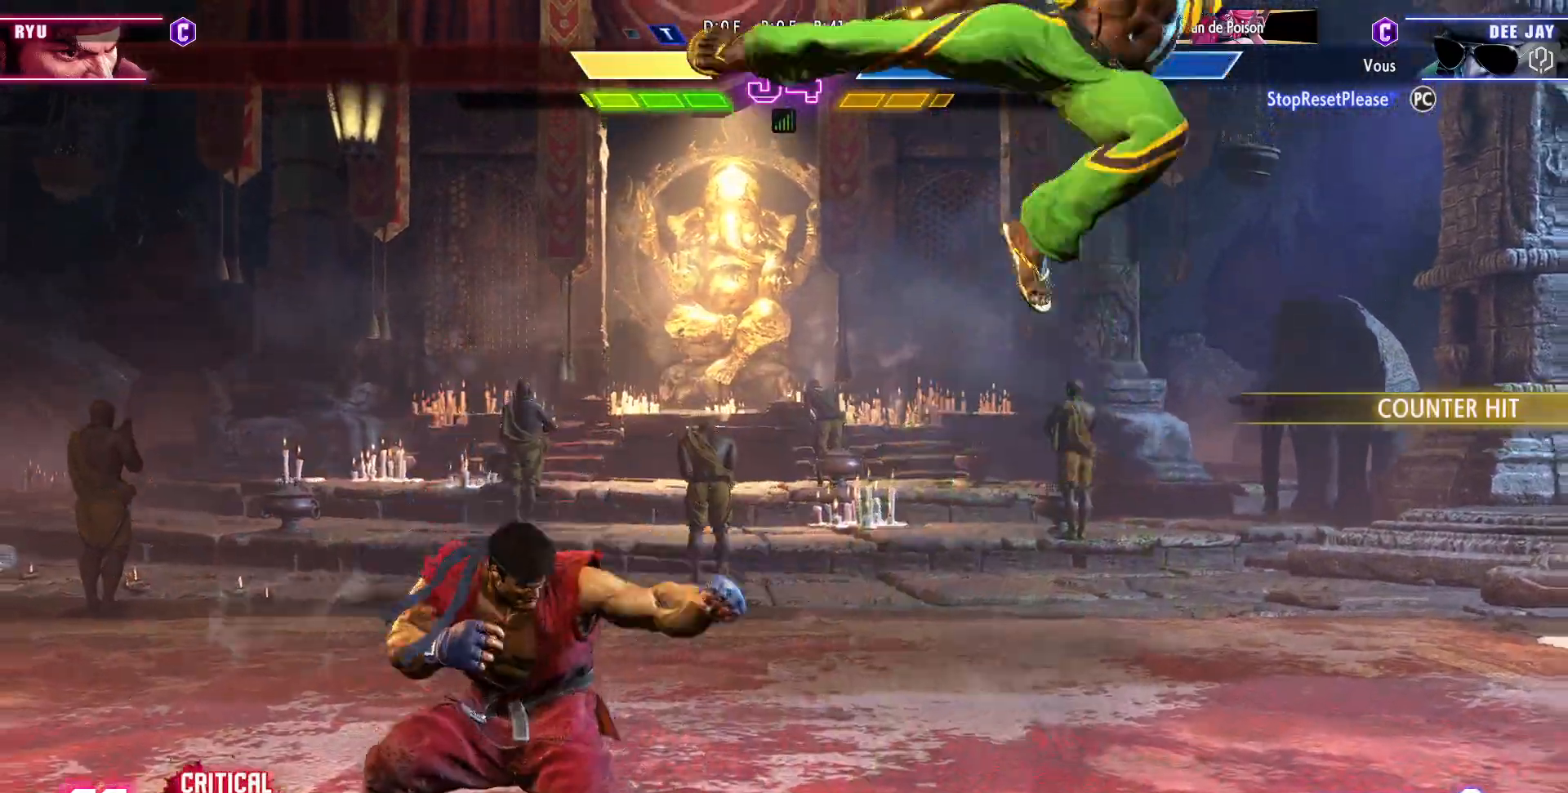
{"dt_ms": 500, "buttons": [], "left_stick": "down-right", "events": []}
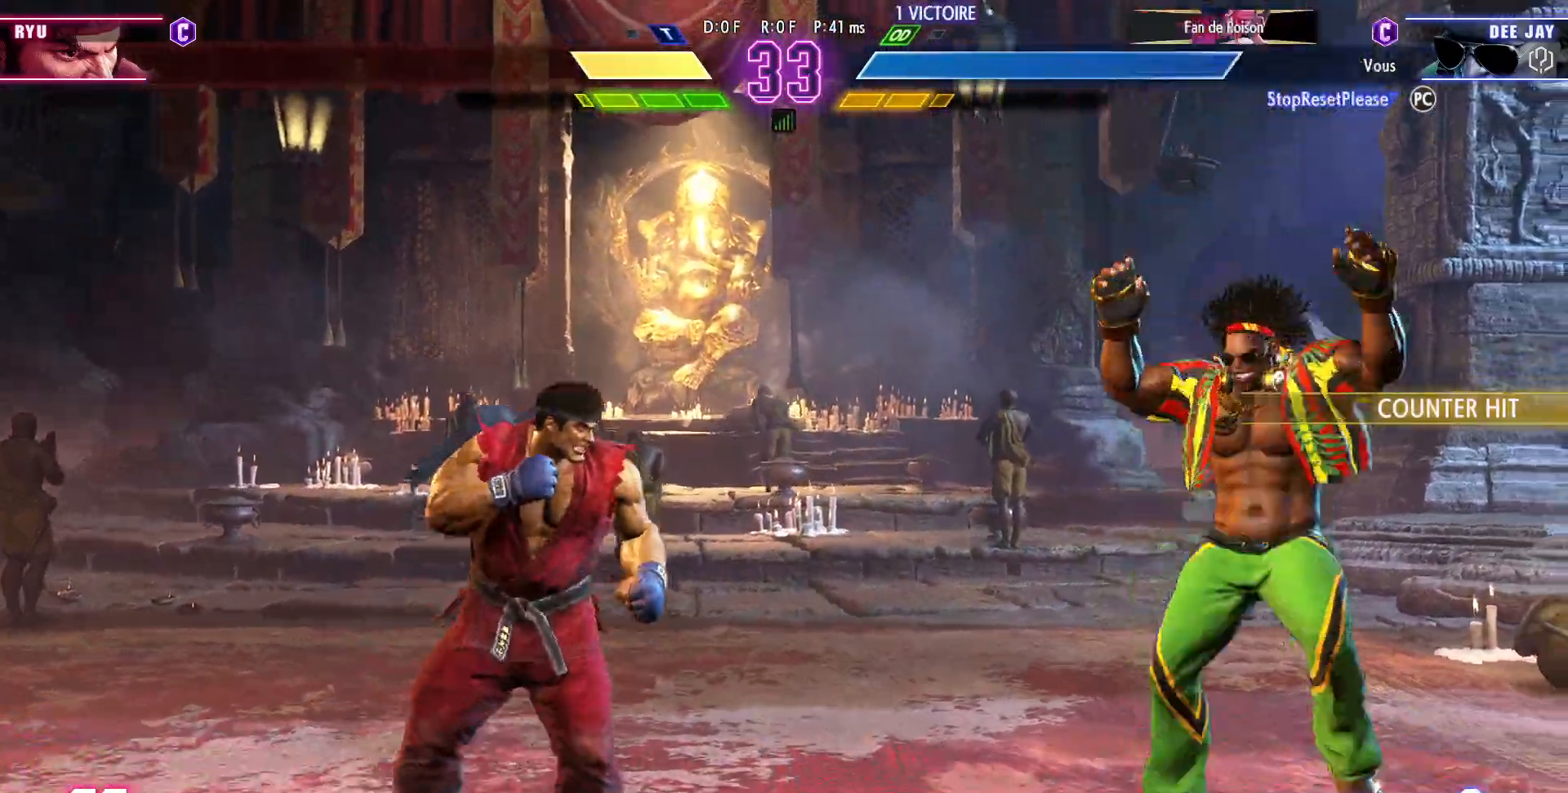
{"dt_ms": 500, "buttons": [], "left_stick": "down-right", "events": []}
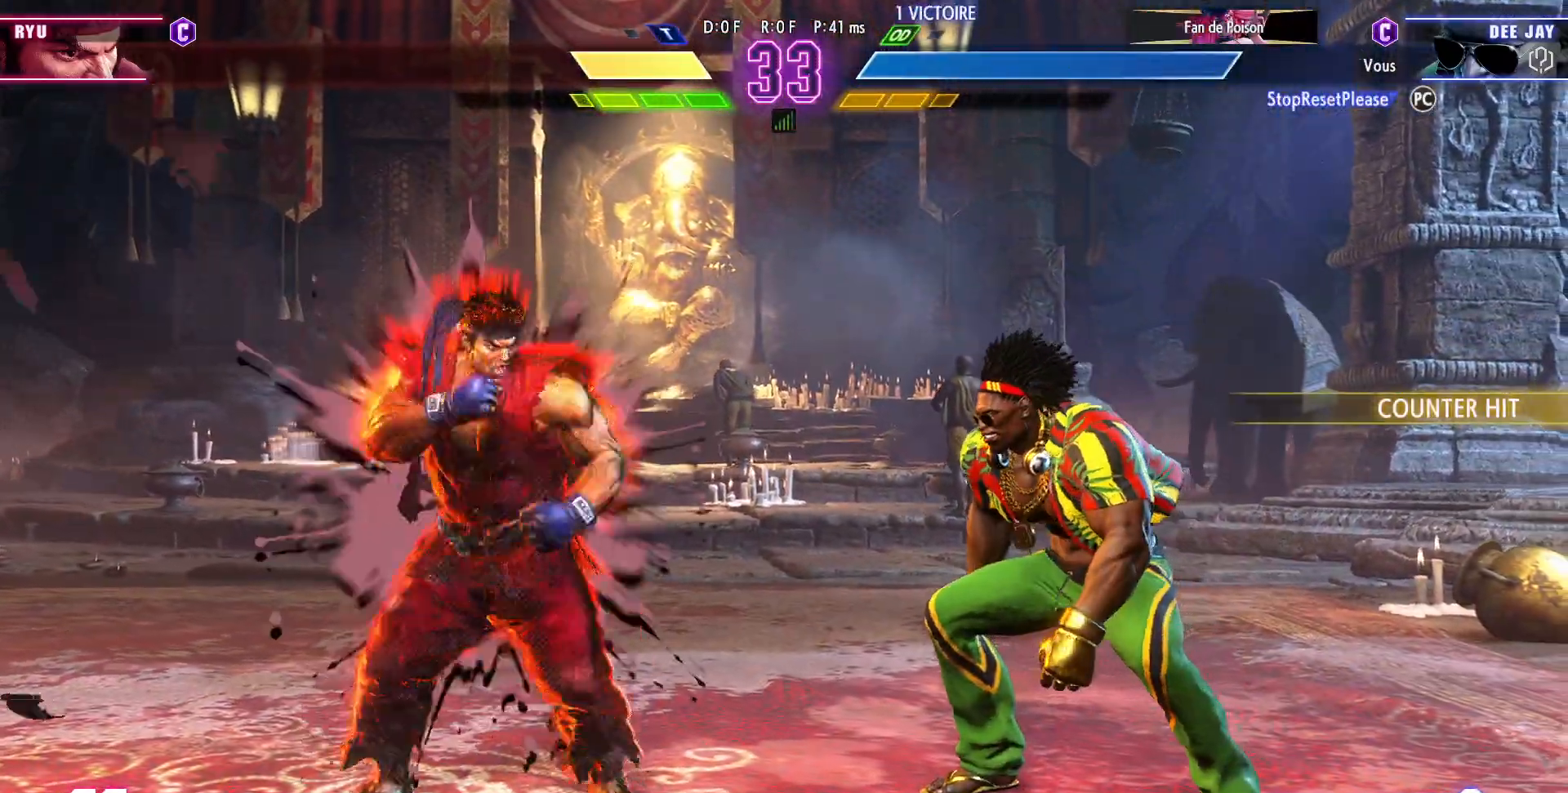
{"dt_ms": 500, "buttons": [], "left_stick": "down-right", "events": []}
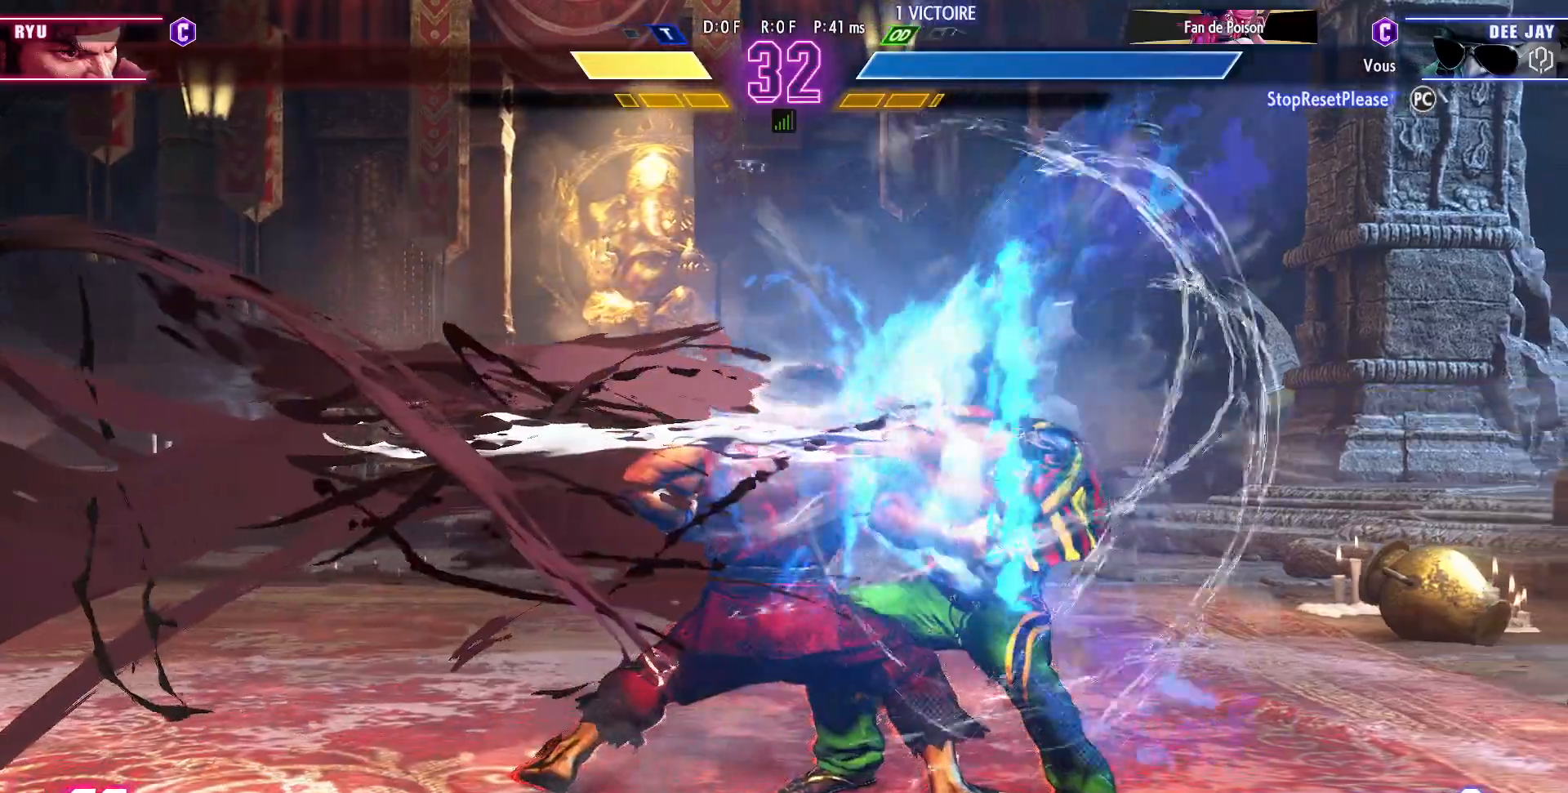
{"dt_ms": 500, "buttons": [], "left_stick": "down-right", "events": []}
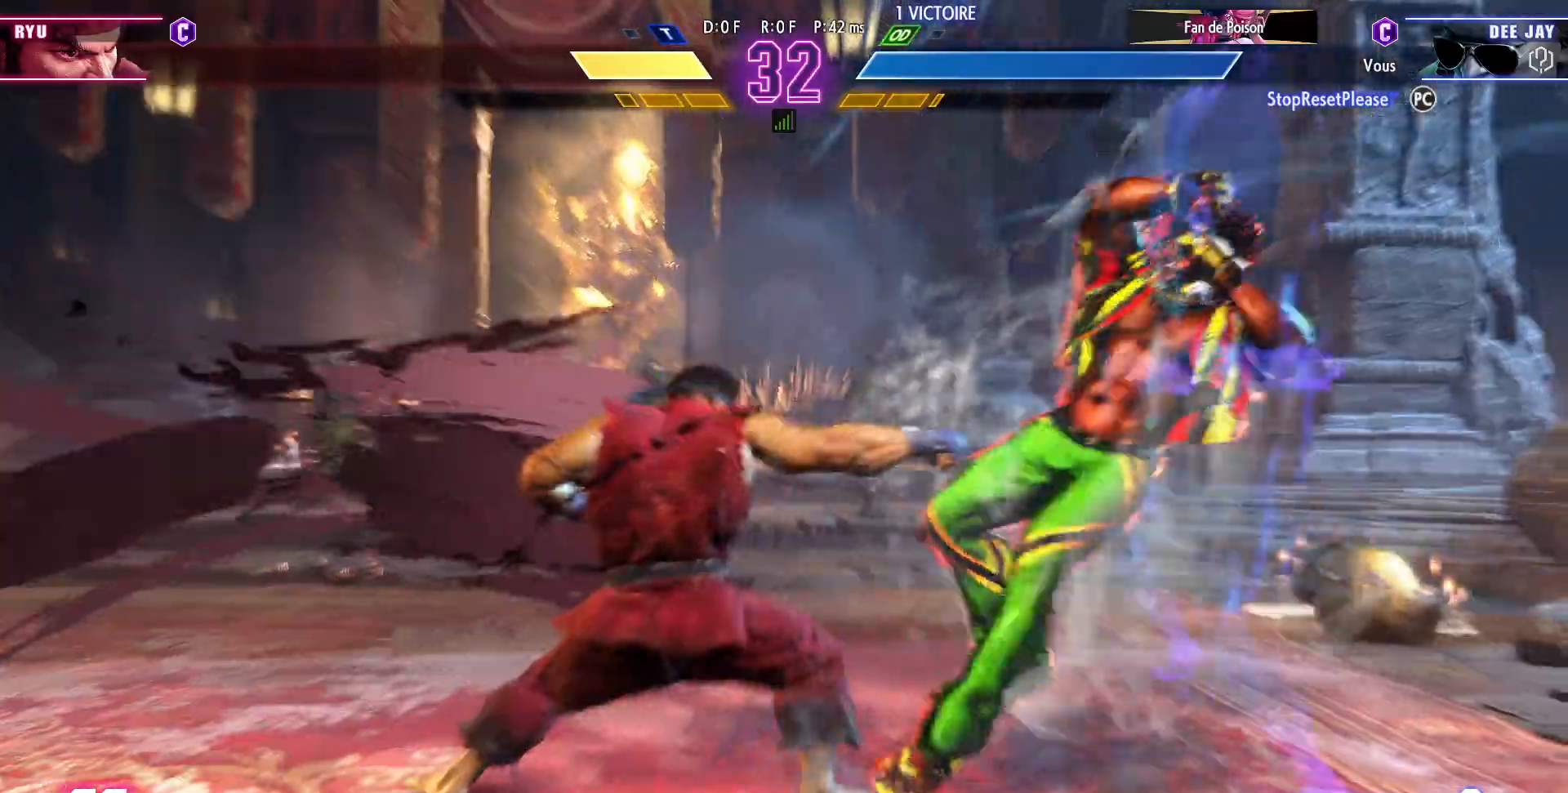
{"dt_ms": 500, "buttons": [], "left_stick": "up-left", "events": [[383, "left_stick", "center"], [433, "left_stick", "up-left"]]}